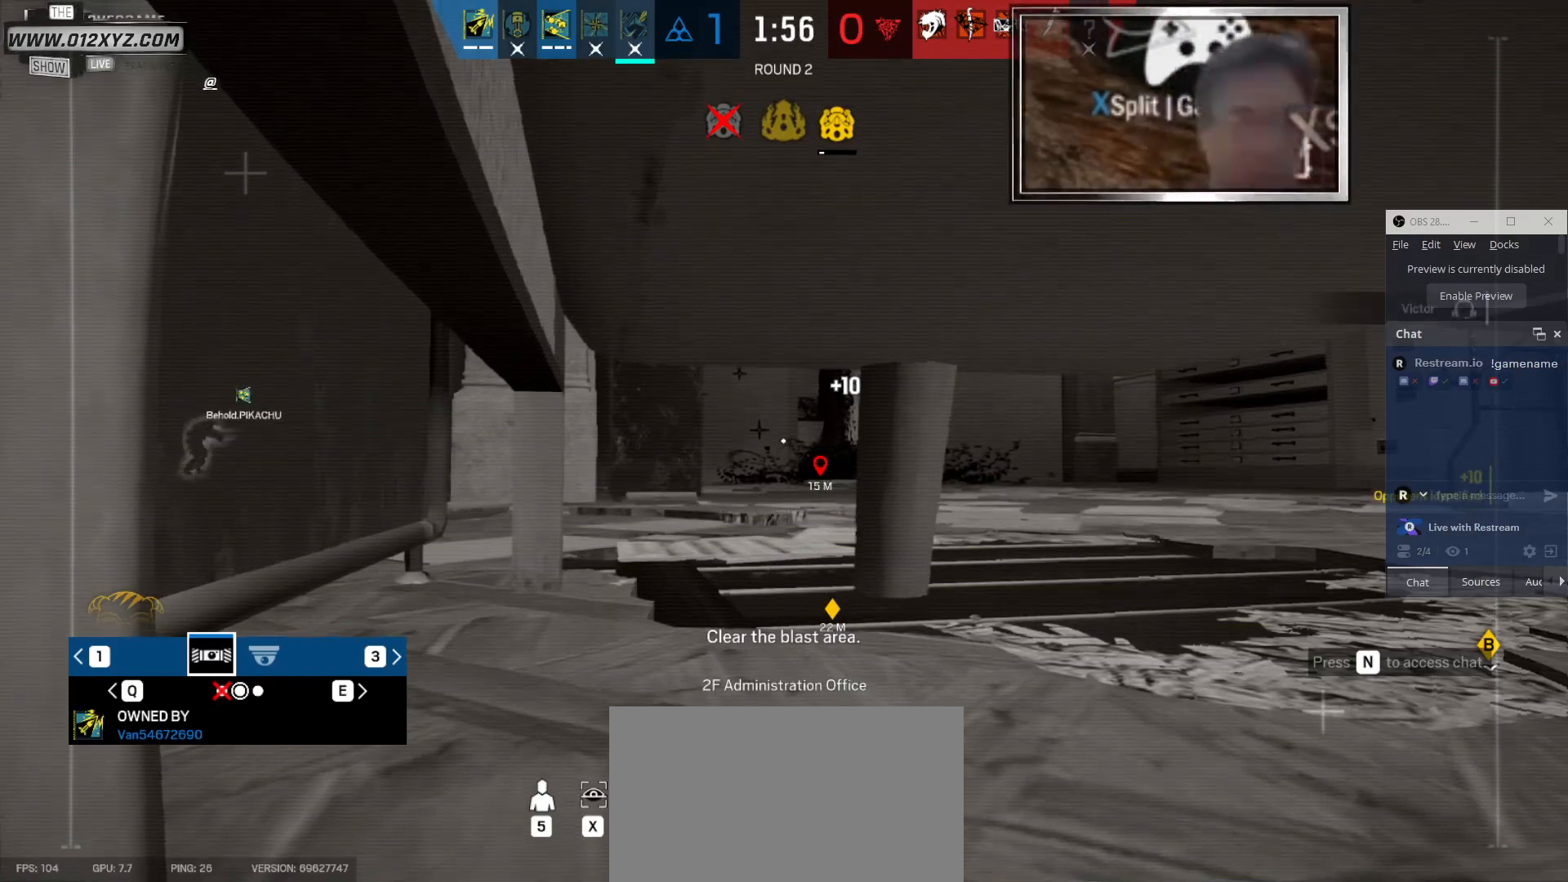
Gameplay with keyboard and mouse; each line is a JSON object with the keys and mouse buttons held at the frame after it. "events" lists presses ("down") and releases ("up") of "1", "2", "3", "4", "5", "a", "alt", "b", "c", "ctrl", "d", "e", "f", "g", "q", "r", "s", "shift", "space", "t", "tab", "v", "w", "x", "z", "mouse_left", "mouse_wheel" and "mouse_right" between this image and that frame as [ms after this image, input, new state], when the widget could be followed in between. "mouse_left", "mouse_wheel", "mouse_right" = the "left", "wheel", "right" buttons of the "mouse" list. No other keys are recorded. "wheel" means that the mouse wheel is clicked or scrolled. Not read: mouse_move other_keys.
{"keys": ["x"], "mouse": [], "events": []}
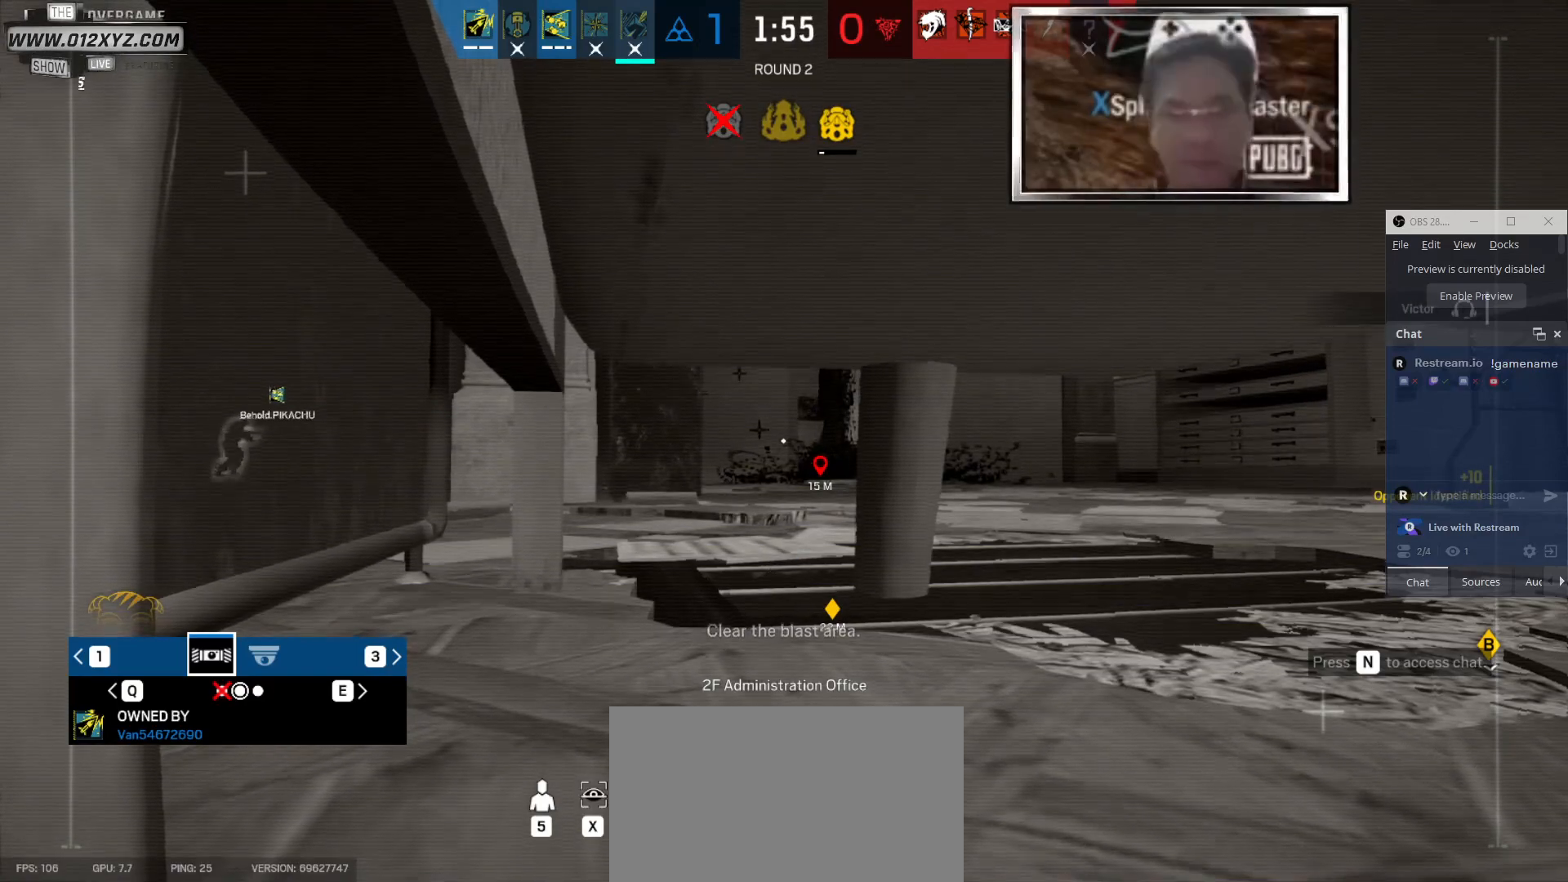
{"keys": [], "mouse": [], "events": [[233, "x", "up"]]}
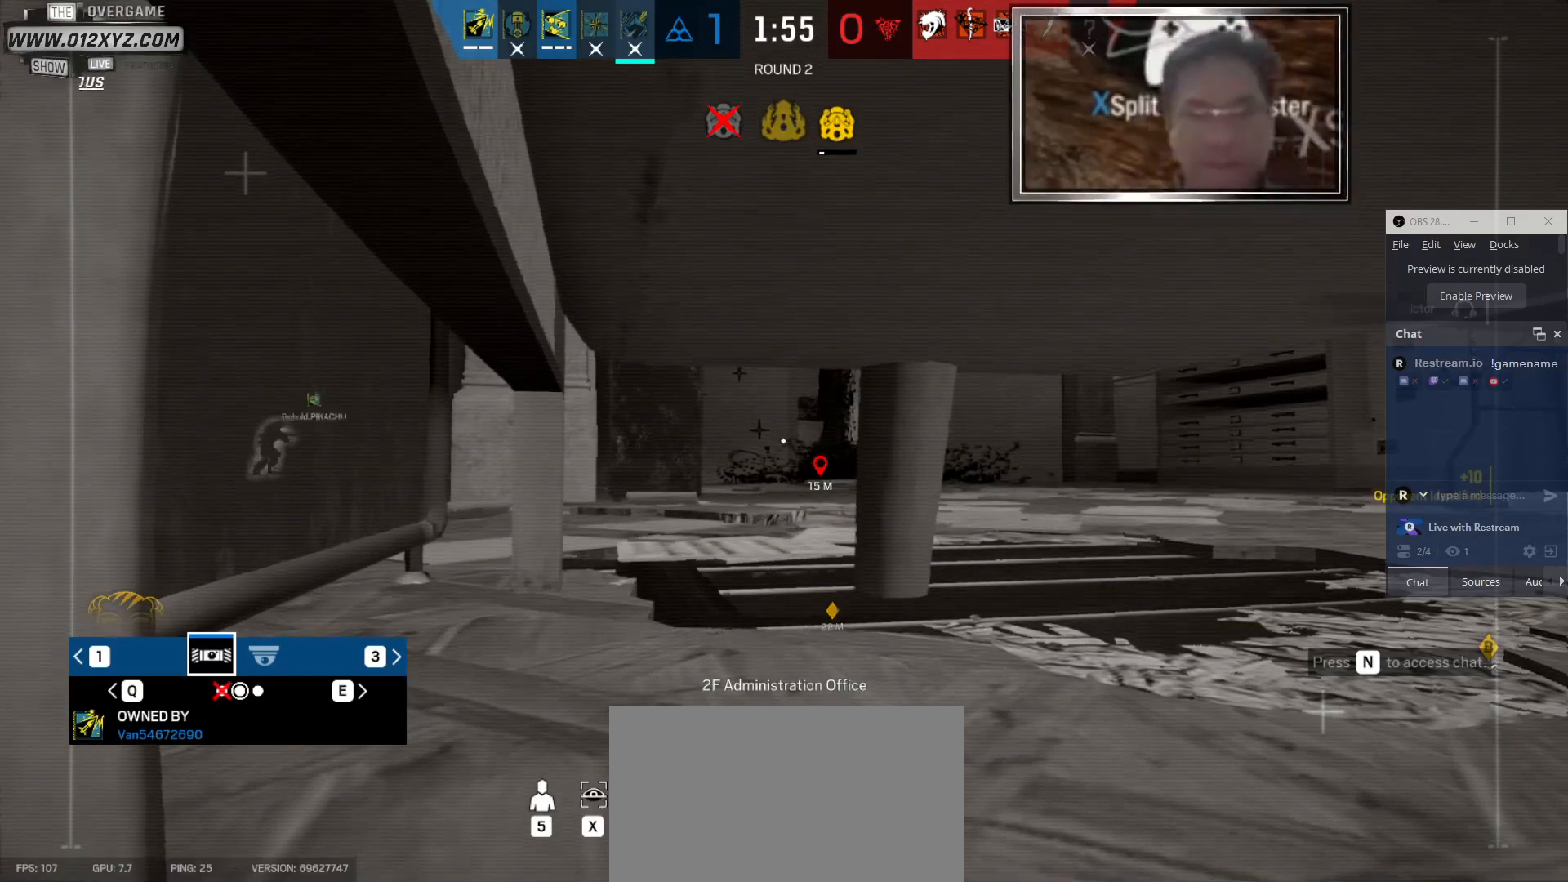
{"keys": [], "mouse": [], "events": []}
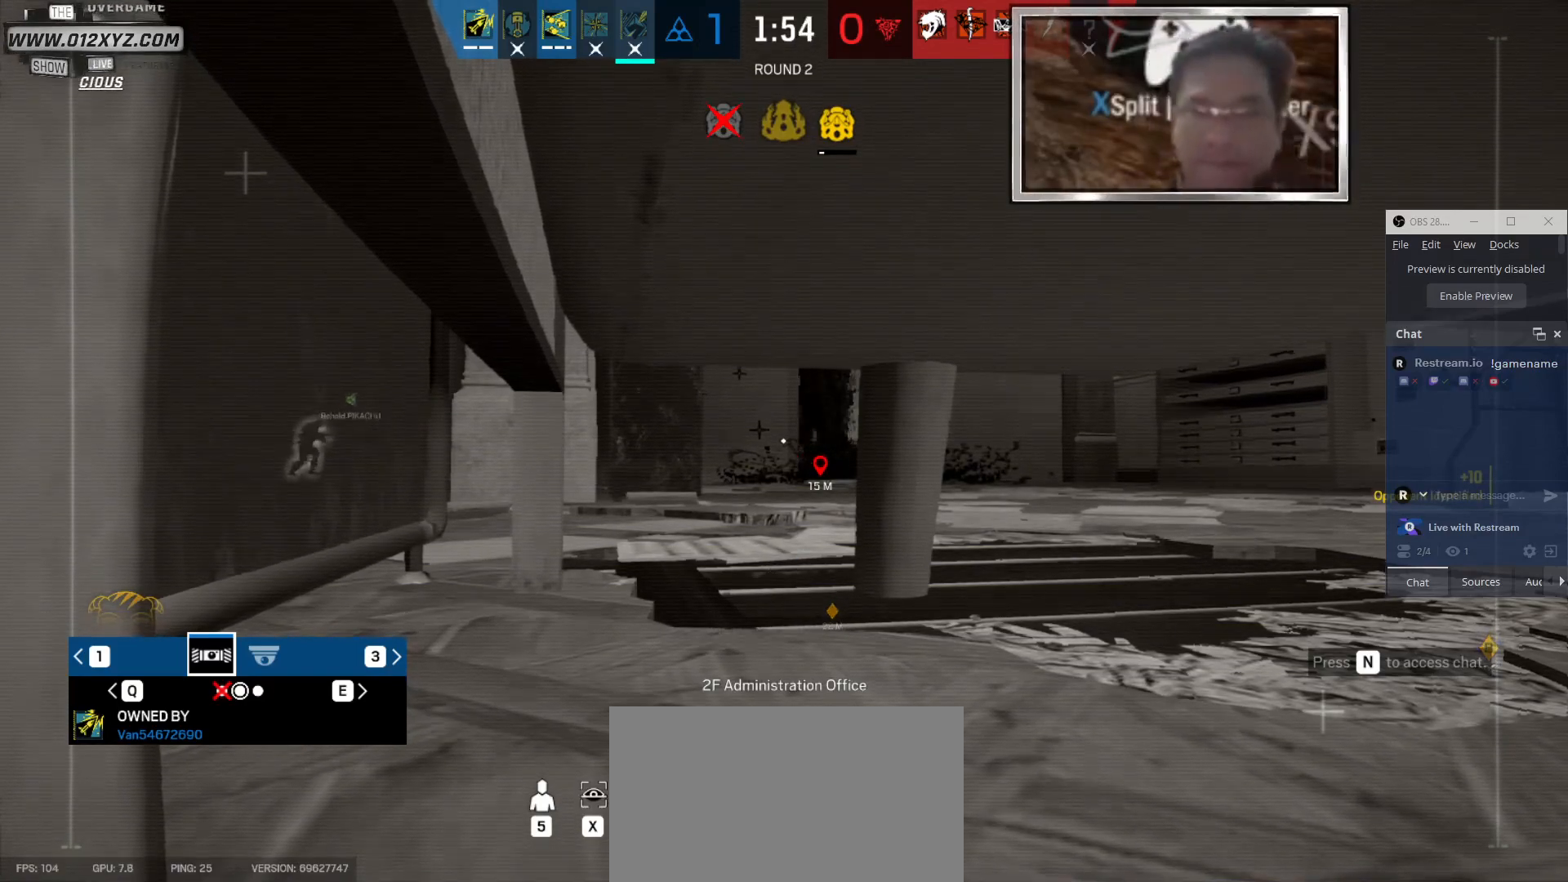
{"keys": ["x"], "mouse": [], "events": [[67, "x", "down"]]}
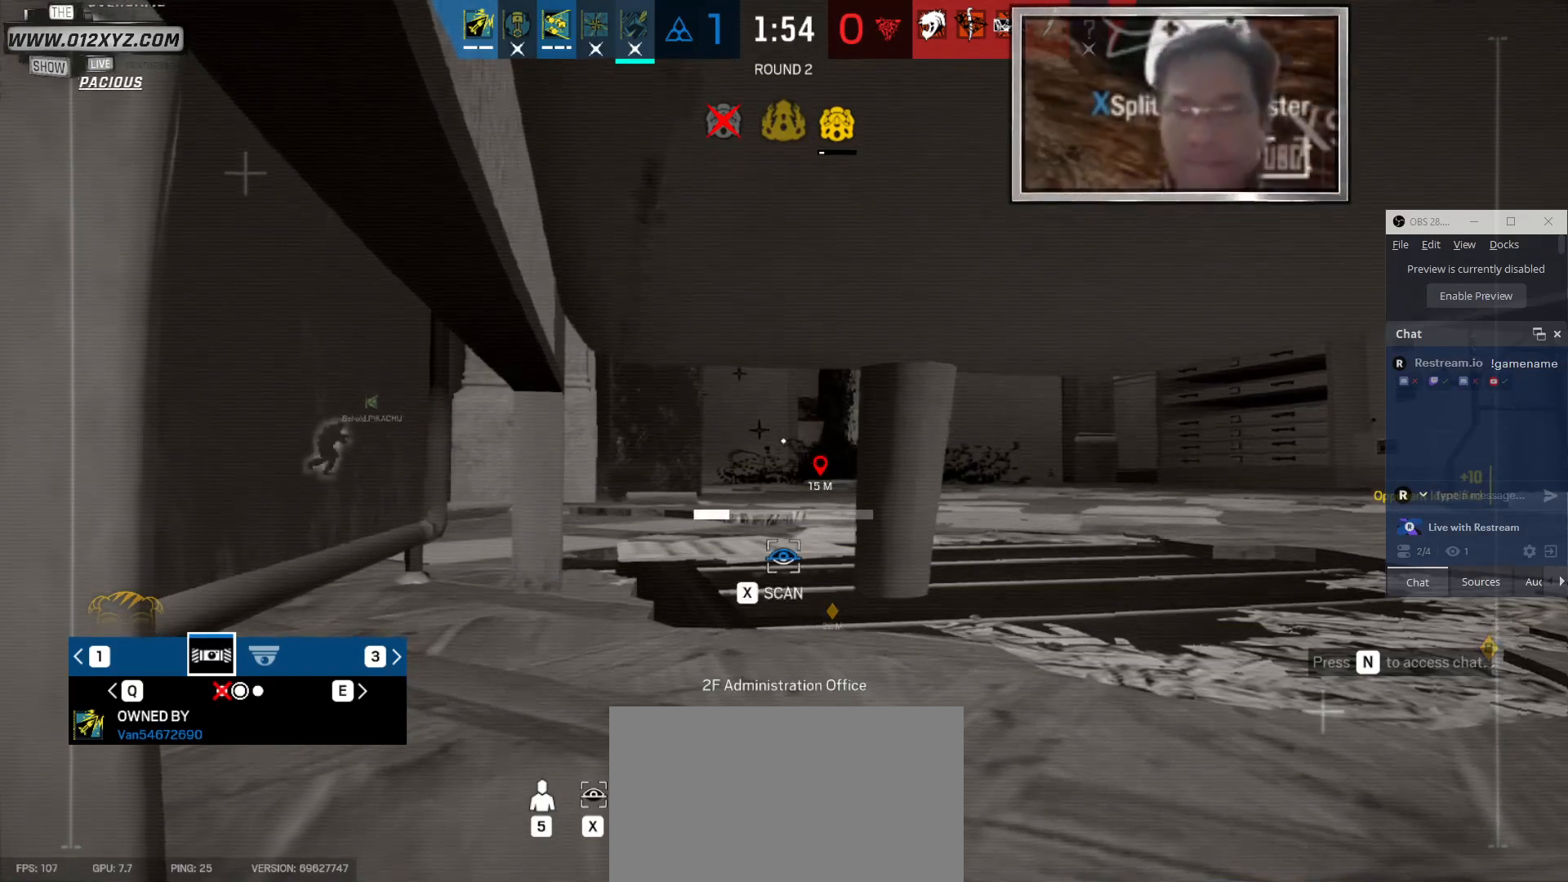
{"keys": ["x"], "mouse": [], "events": []}
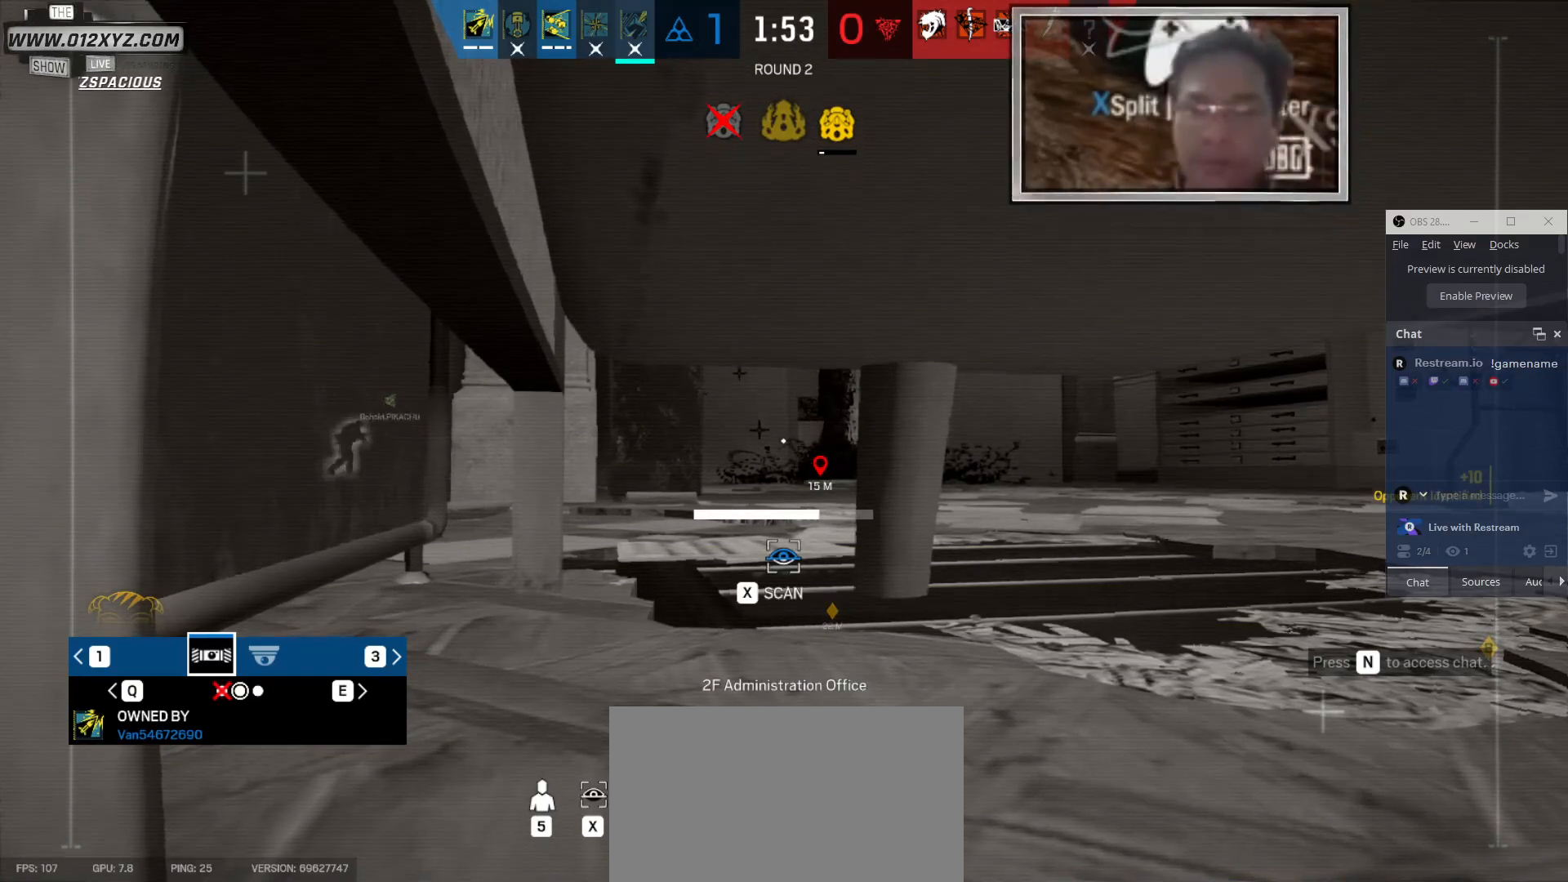
{"keys": ["x"], "mouse": [], "events": []}
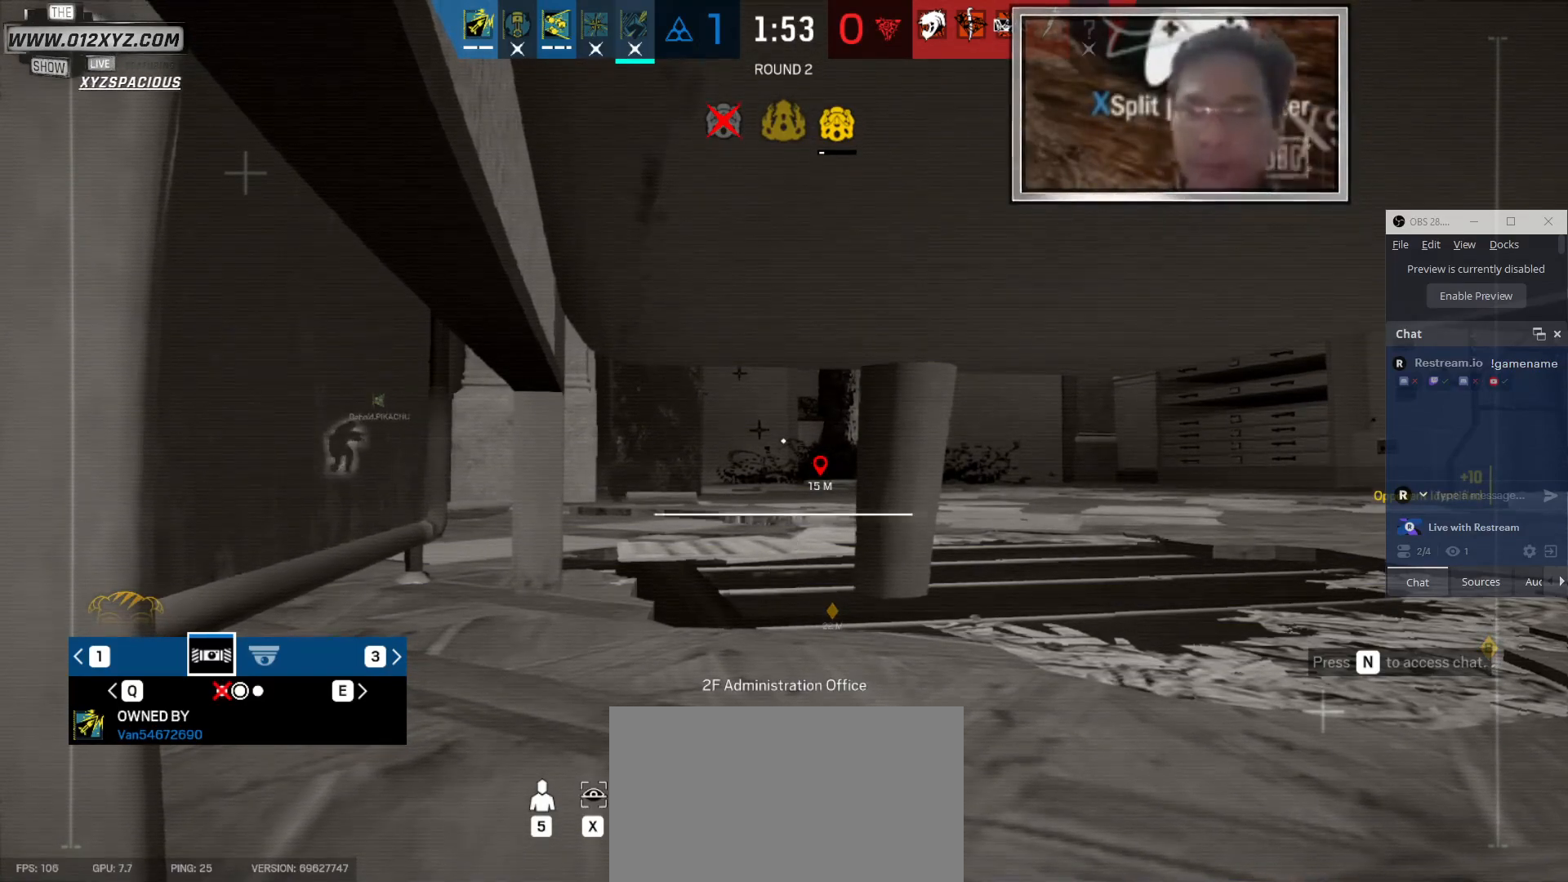
{"keys": ["z"], "mouse": [], "events": [[133, "x", "up"], [467, "z", "down"]]}
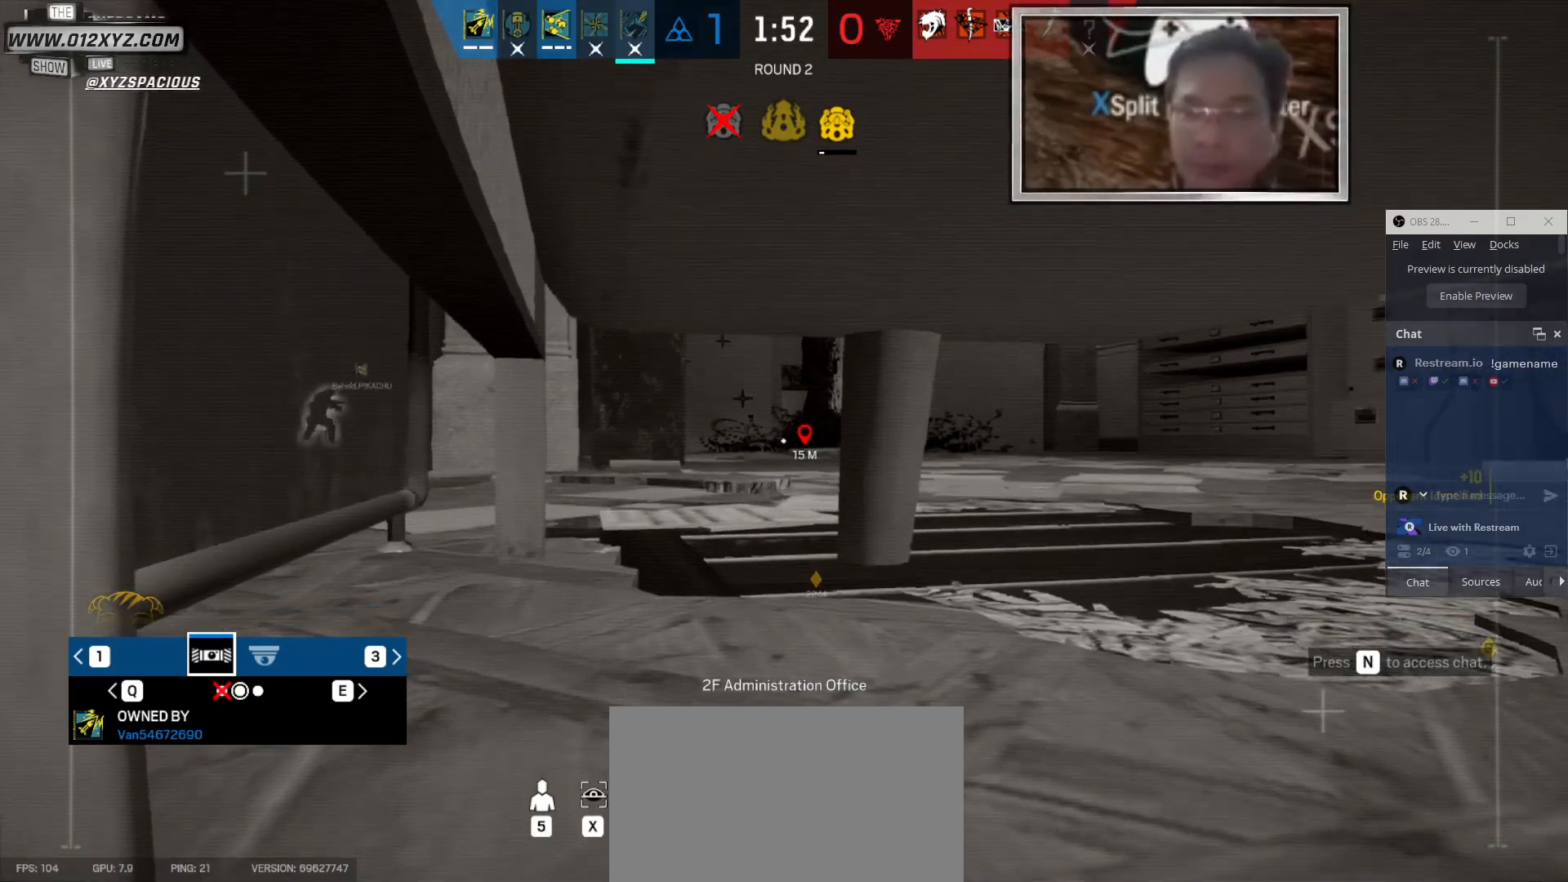
{"keys": [], "mouse": [], "events": [[67, "z", "up"]]}
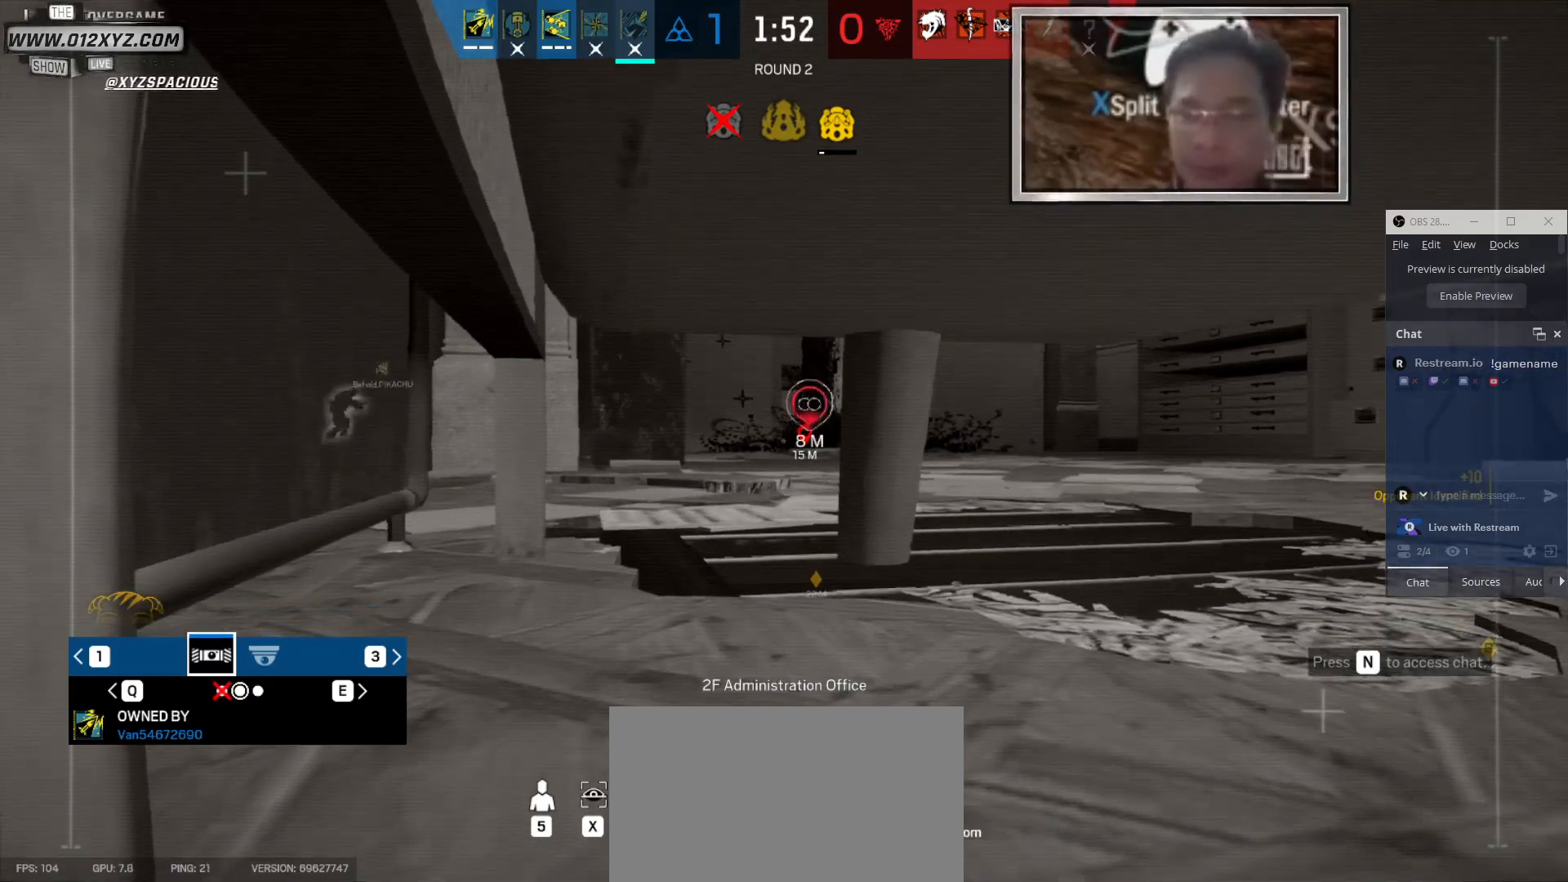
{"keys": [], "mouse": [], "events": []}
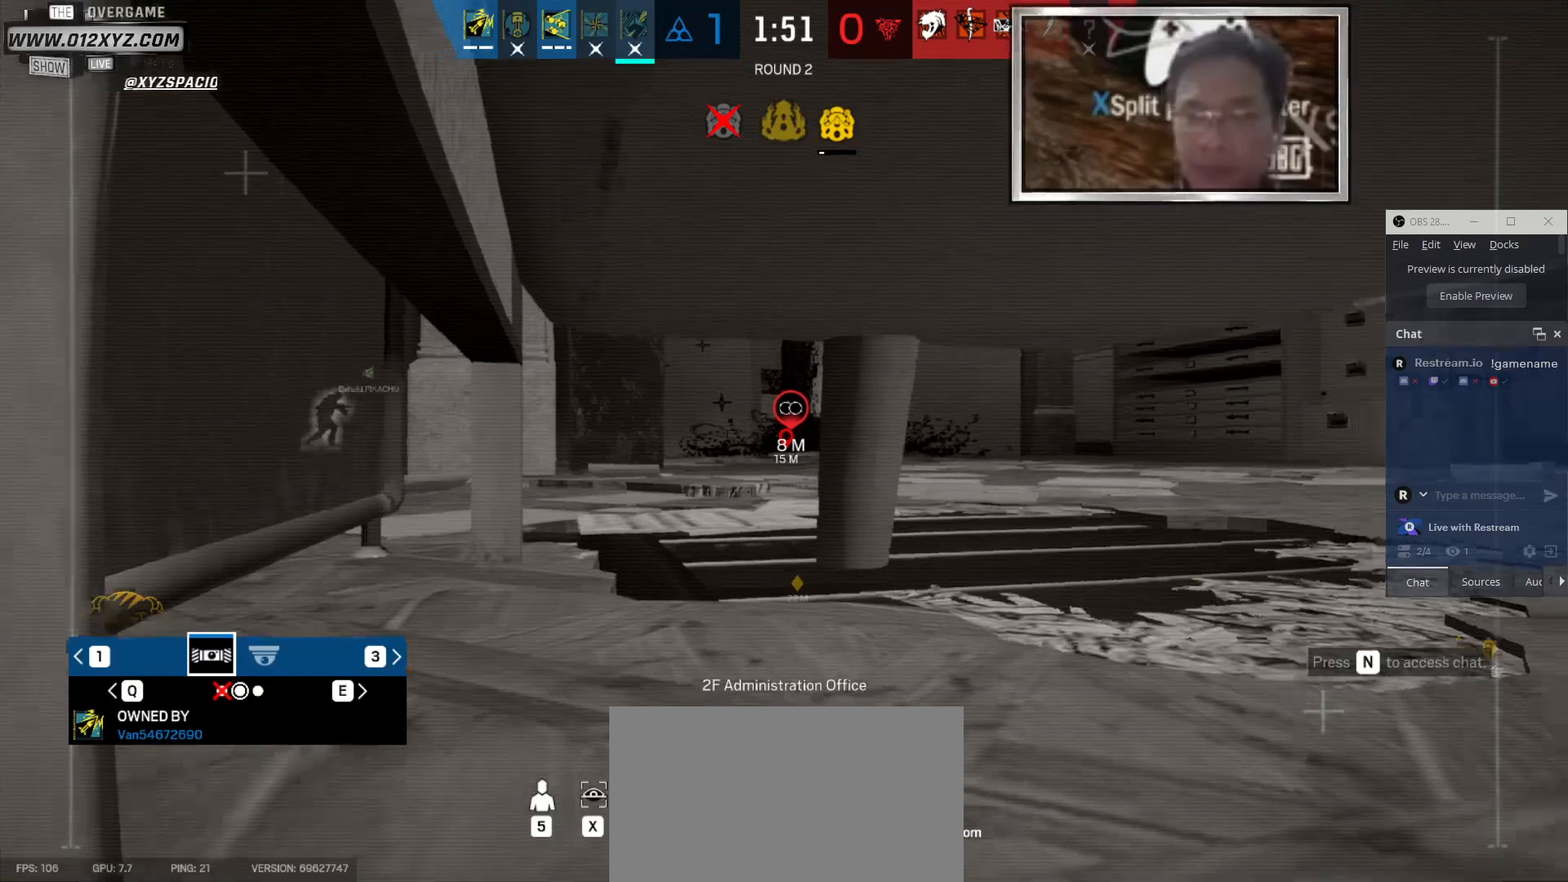
{"keys": [], "mouse": [], "events": []}
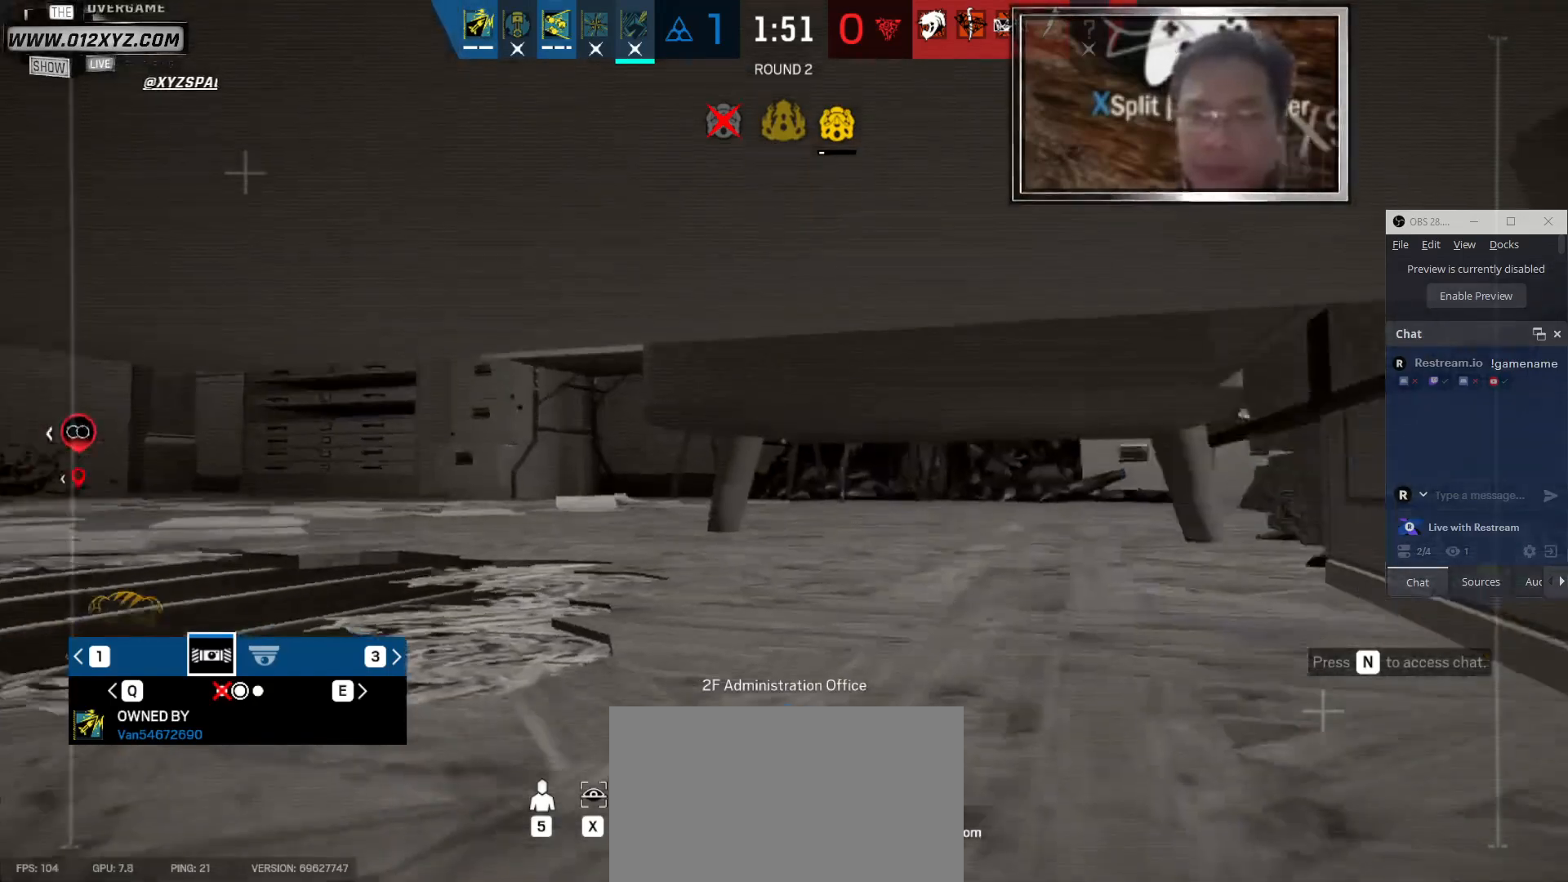
{"keys": [], "mouse": [], "events": []}
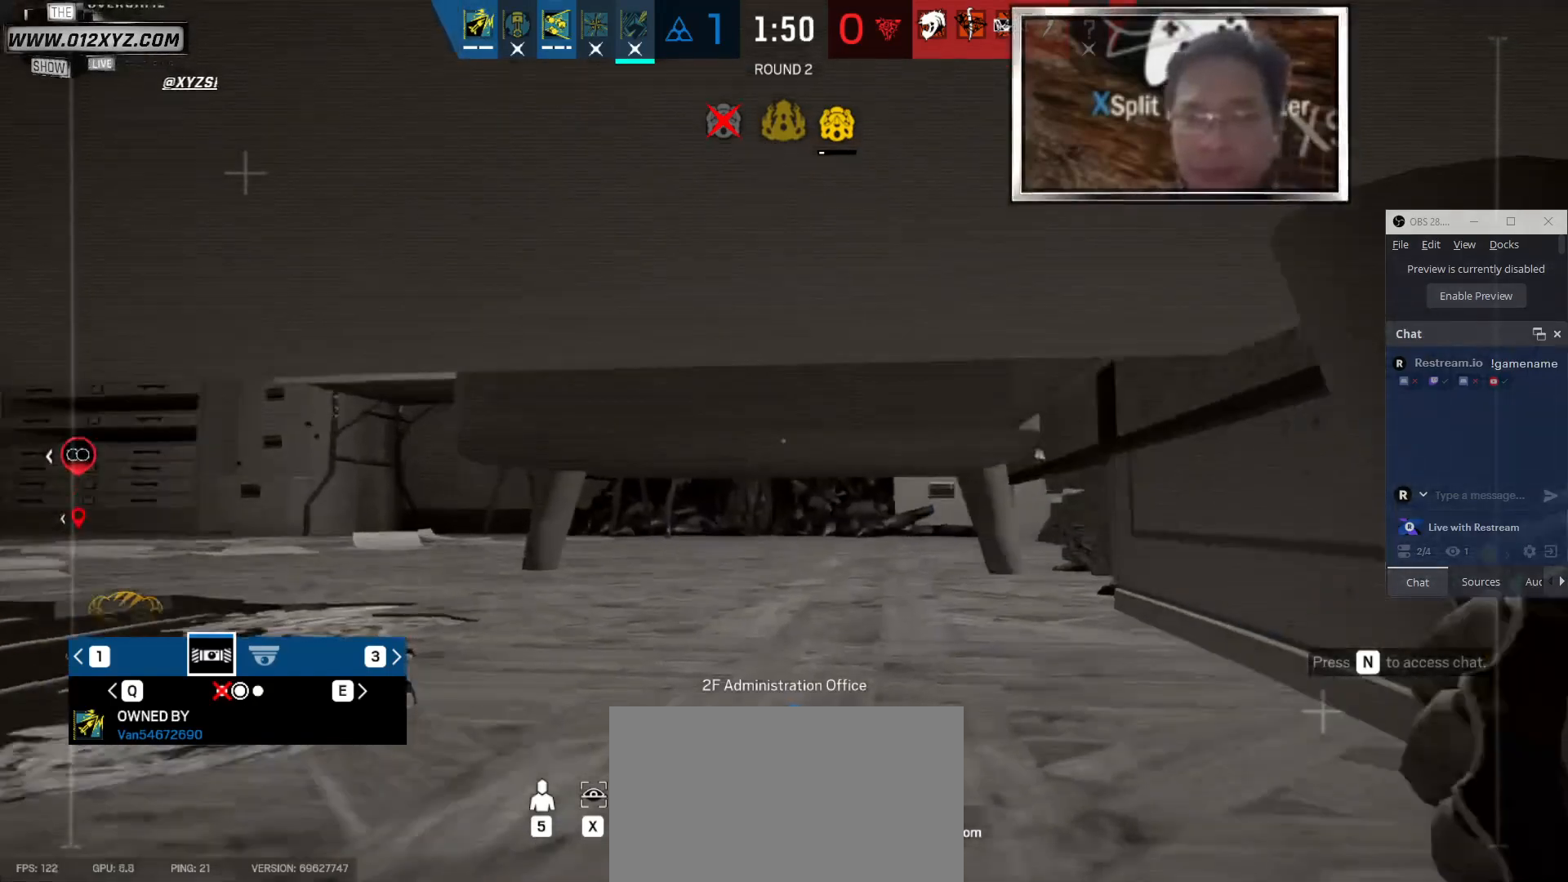
{"keys": [], "mouse": [], "events": []}
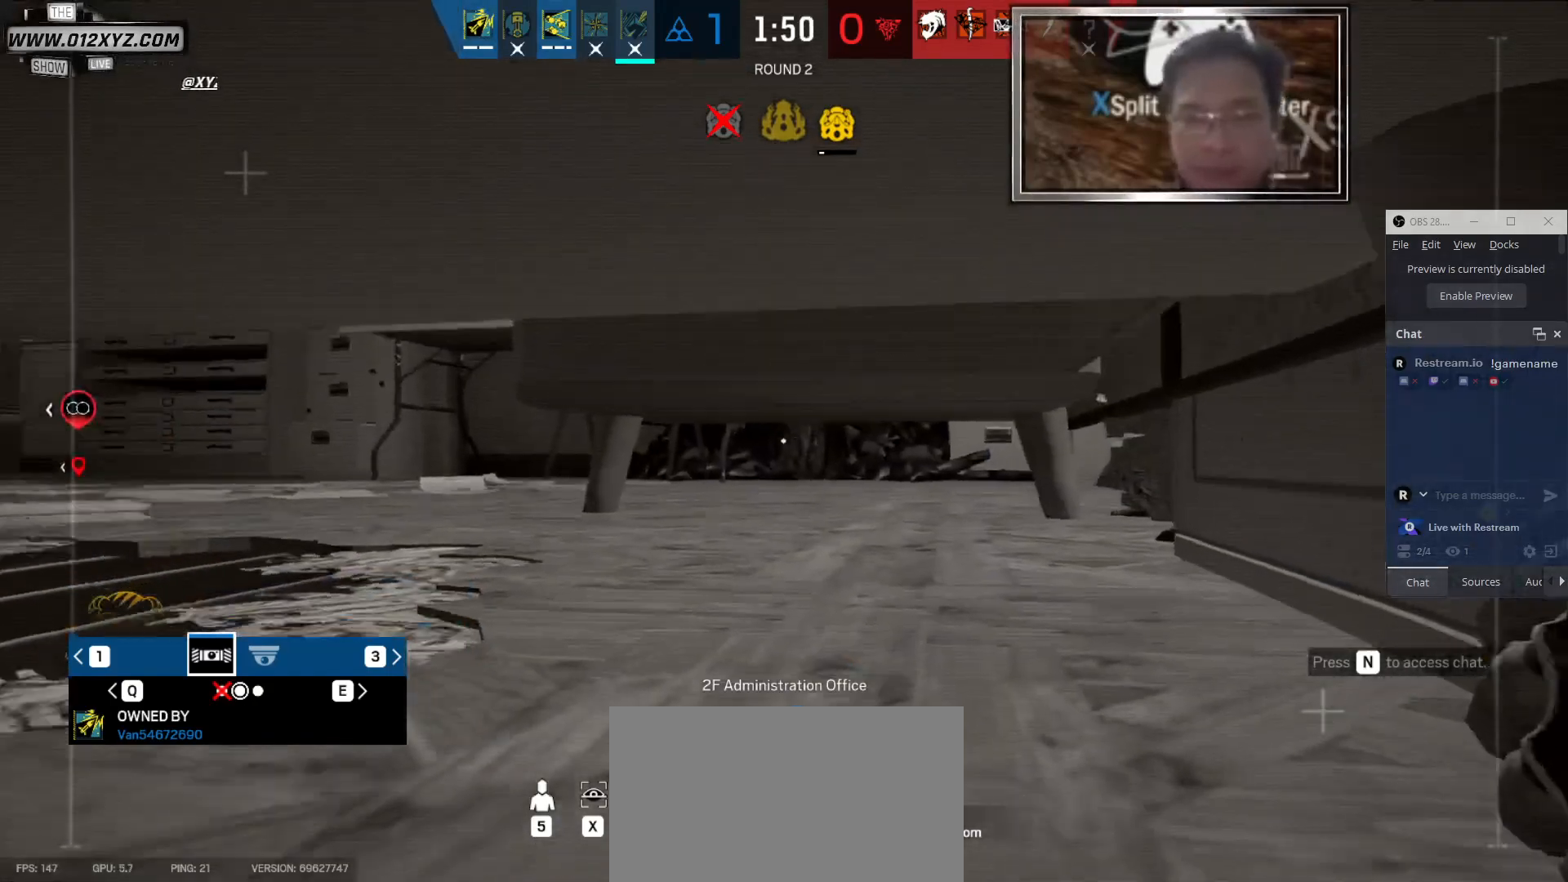
{"keys": [], "mouse": [], "events": []}
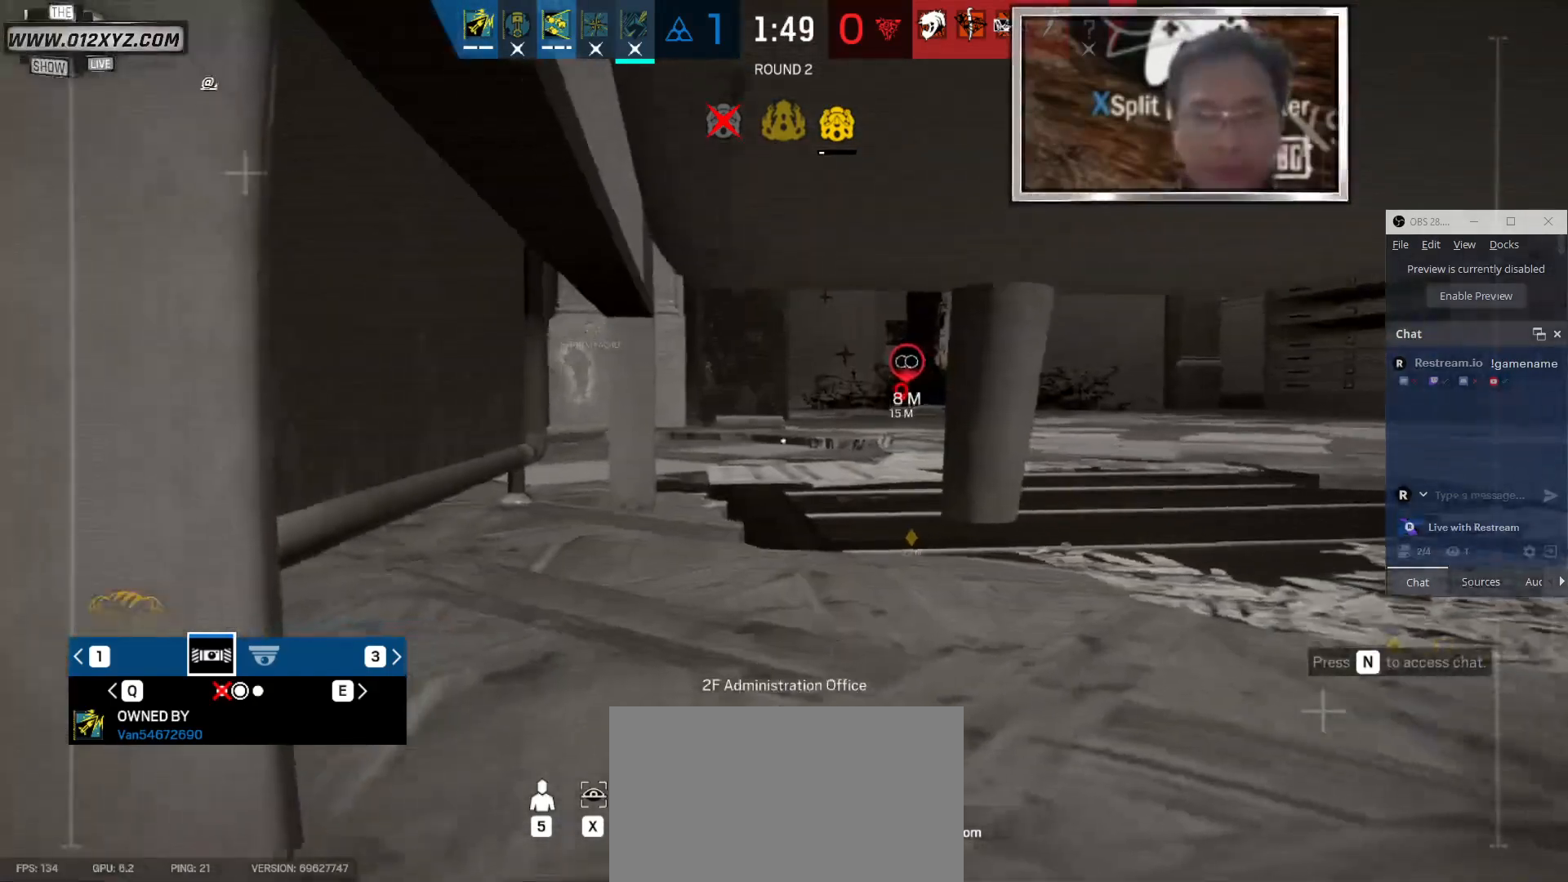
{"keys": [], "mouse": [], "events": []}
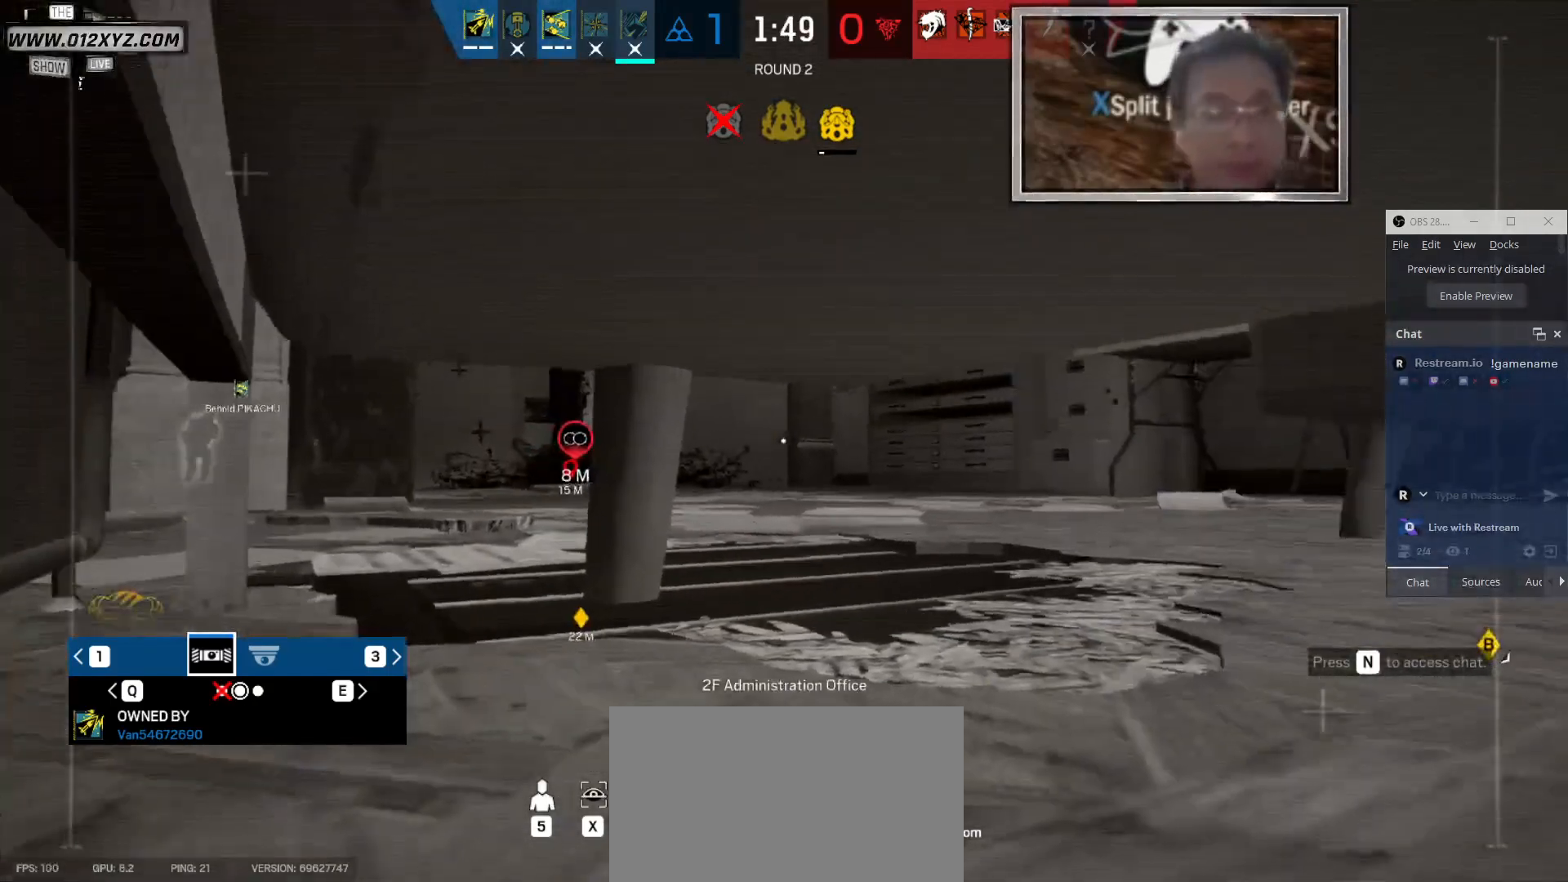
{"keys": [], "mouse": [], "events": []}
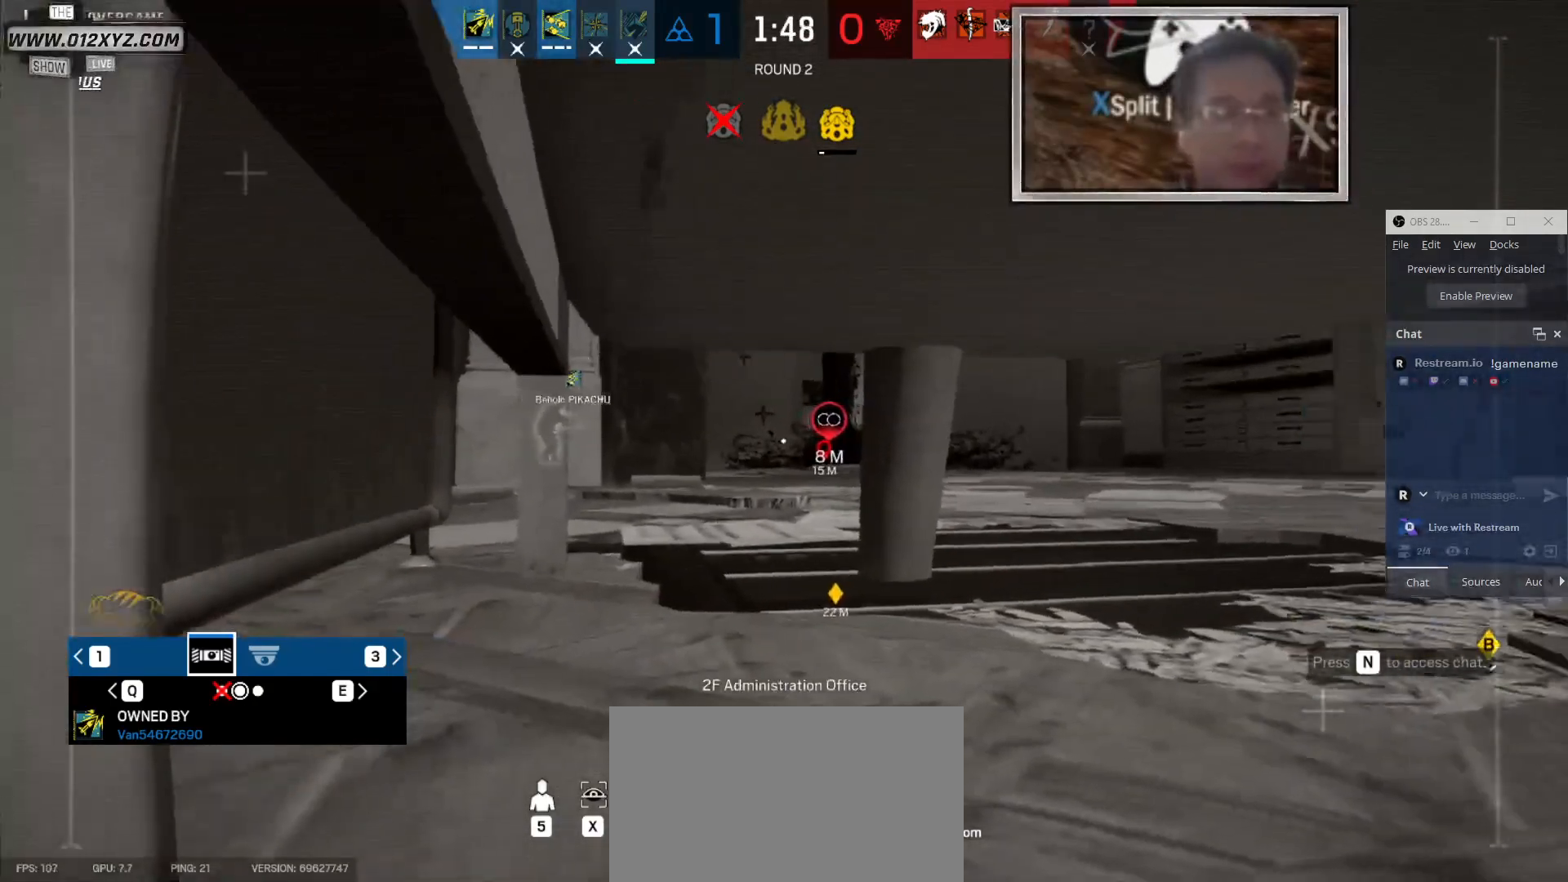
{"keys": [], "mouse": [], "events": []}
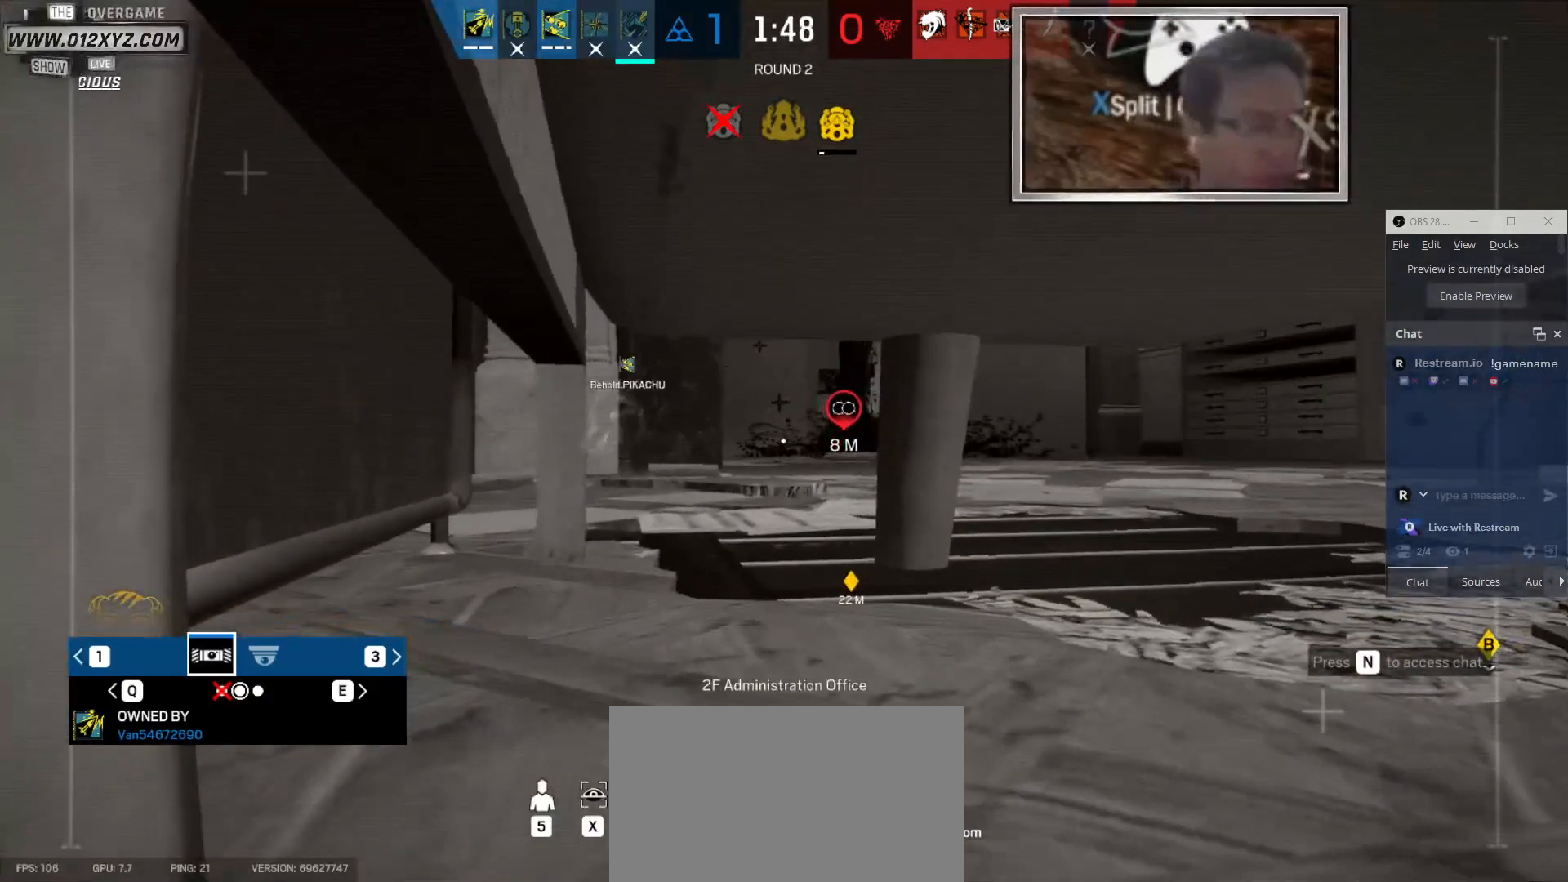
{"keys": [], "mouse": [], "events": [[133, "z", "down"], [300, "z", "up"]]}
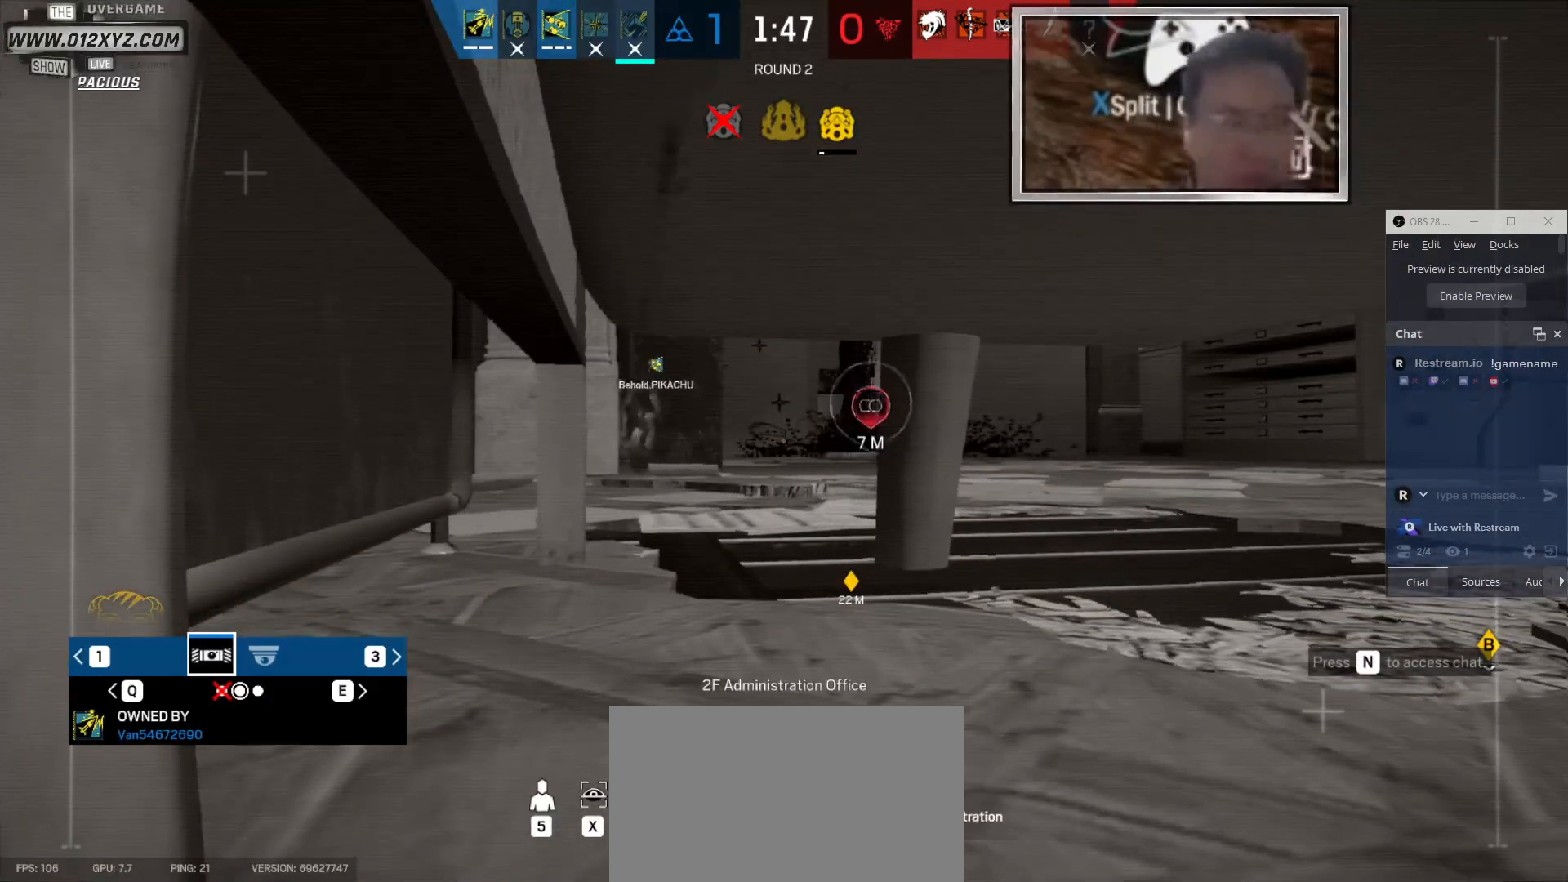
{"keys": [], "mouse": [], "events": []}
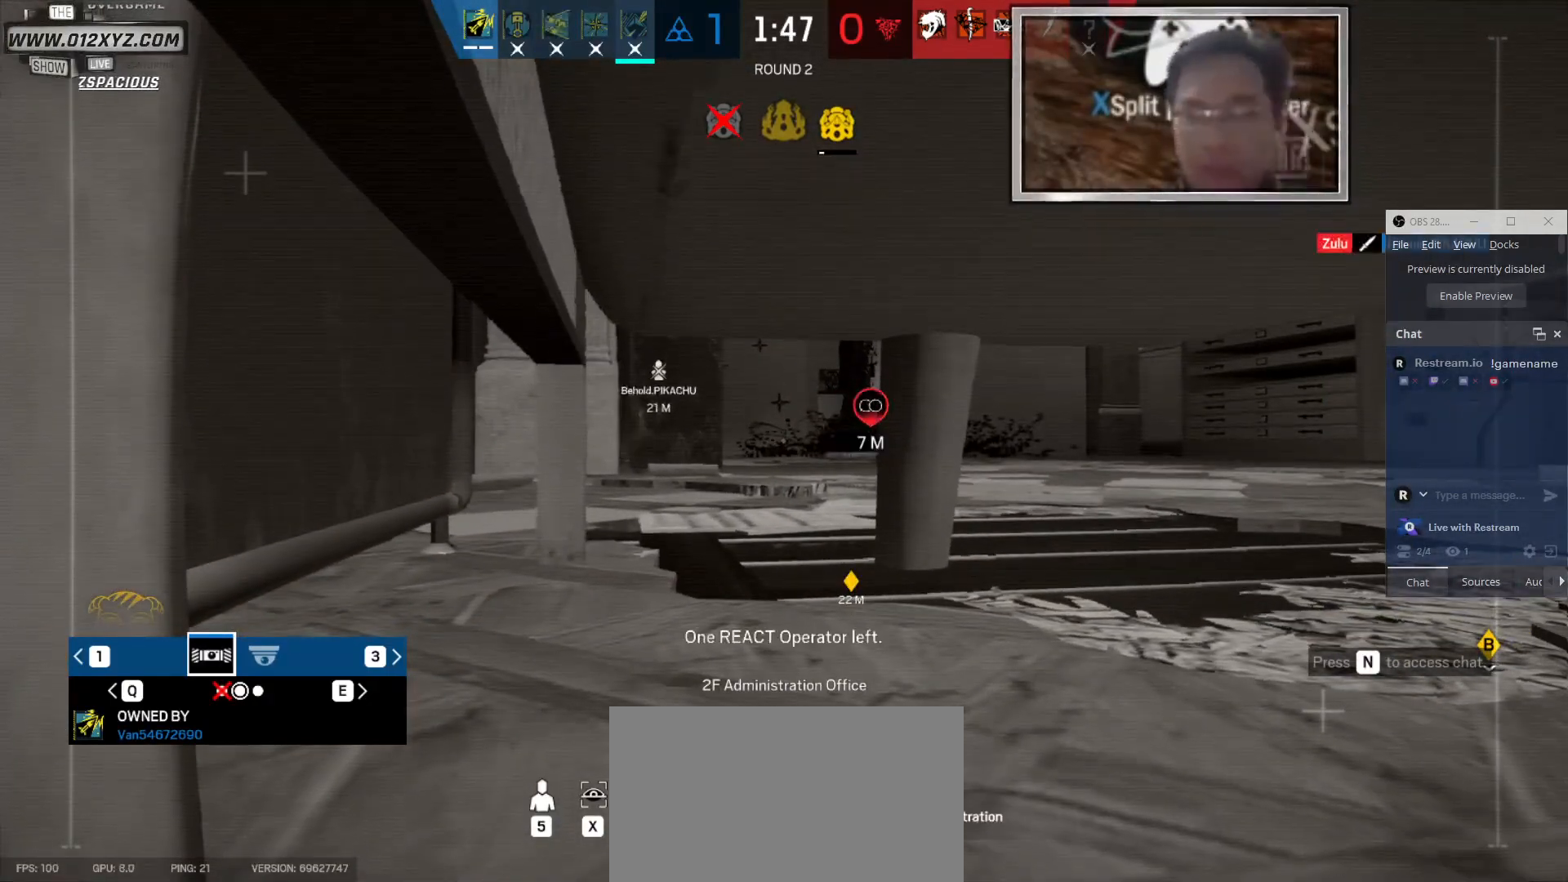
{"keys": [], "mouse": [], "events": []}
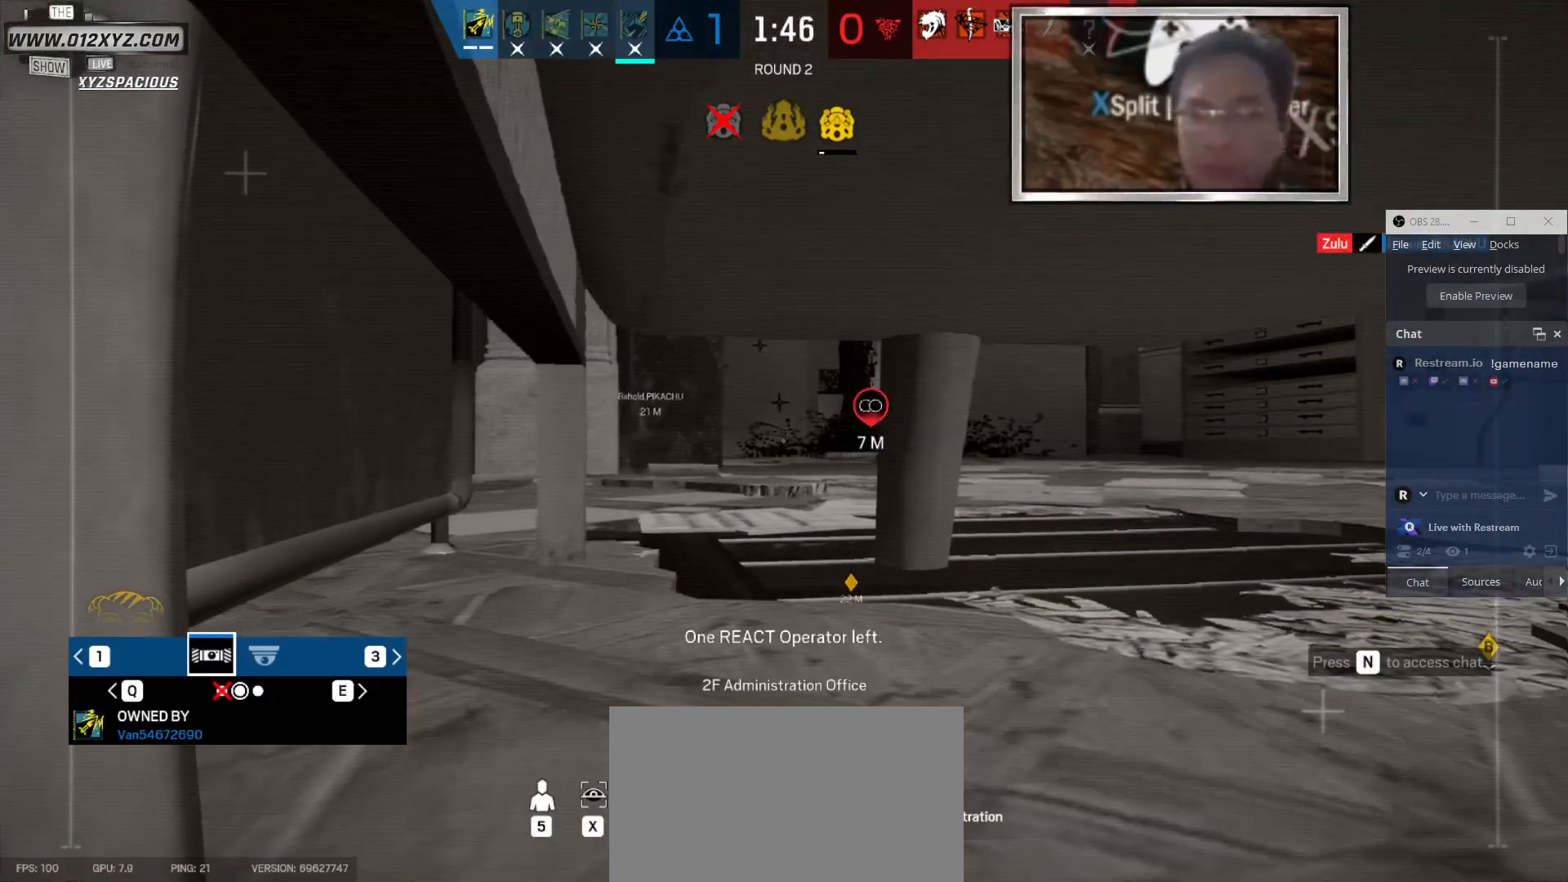
{"keys": [], "mouse": [], "events": []}
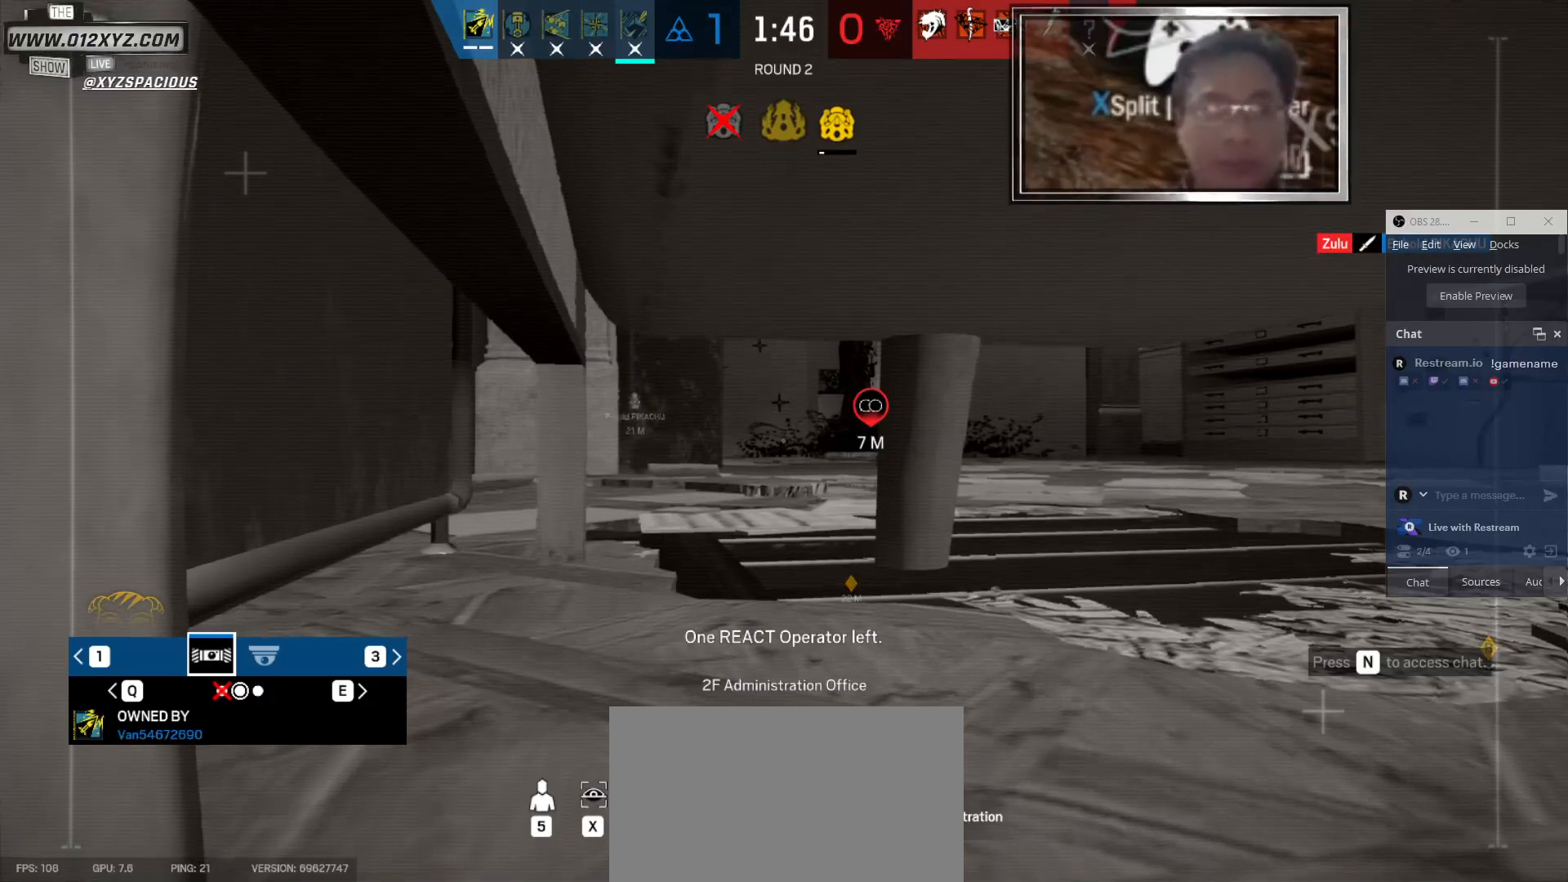
{"keys": ["z"], "mouse": [], "events": [[367, "z", "down"]]}
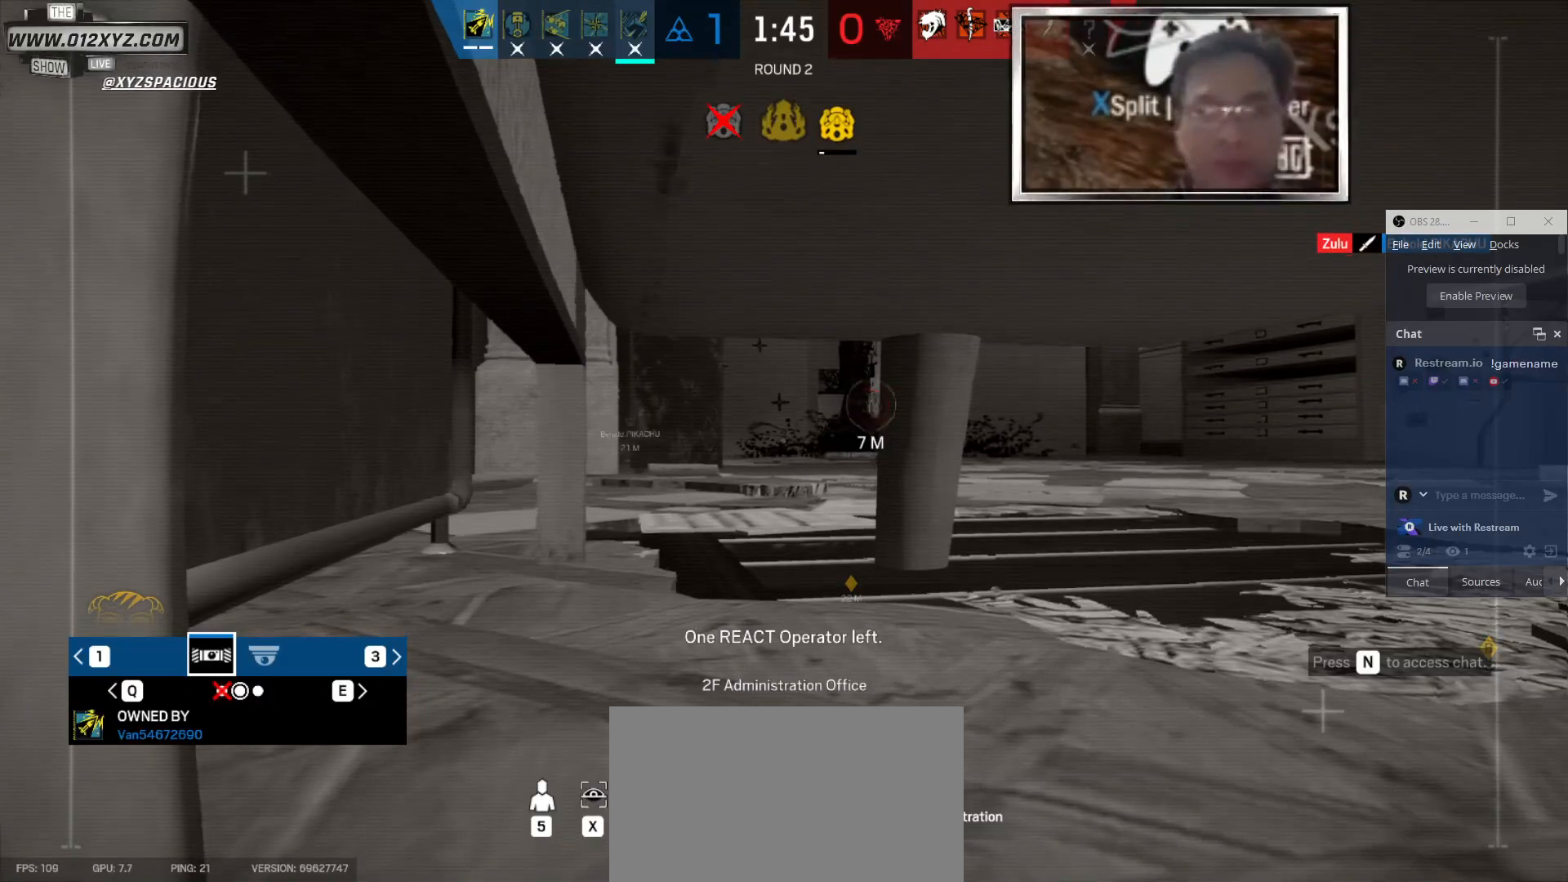
{"keys": [], "mouse": [], "events": [[233, "z", "up"]]}
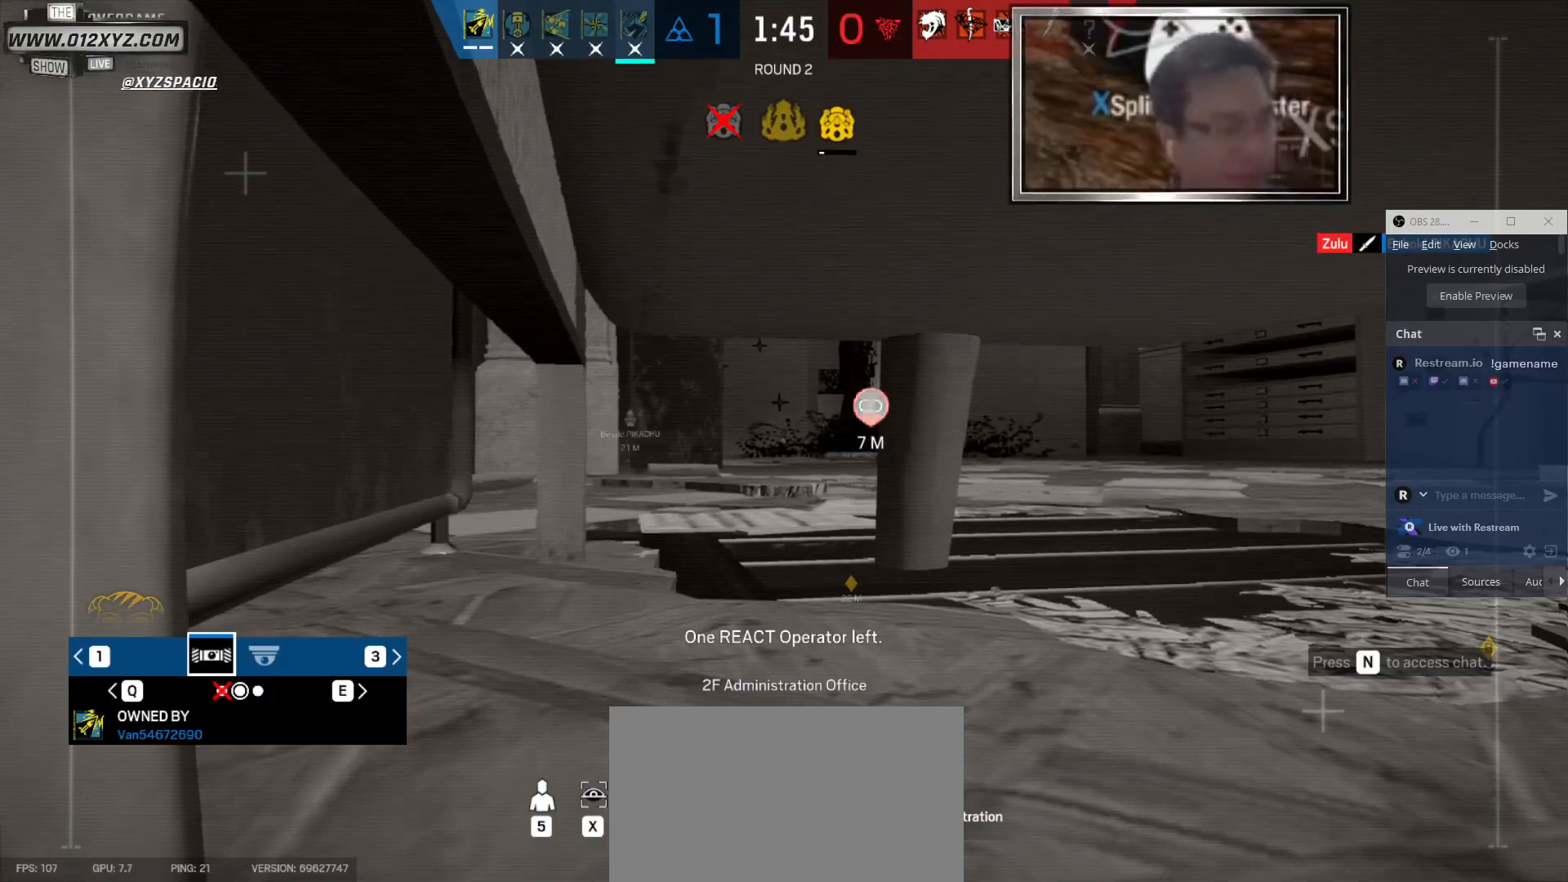
{"keys": ["q"], "mouse": [], "events": [[467, "q", "down"]]}
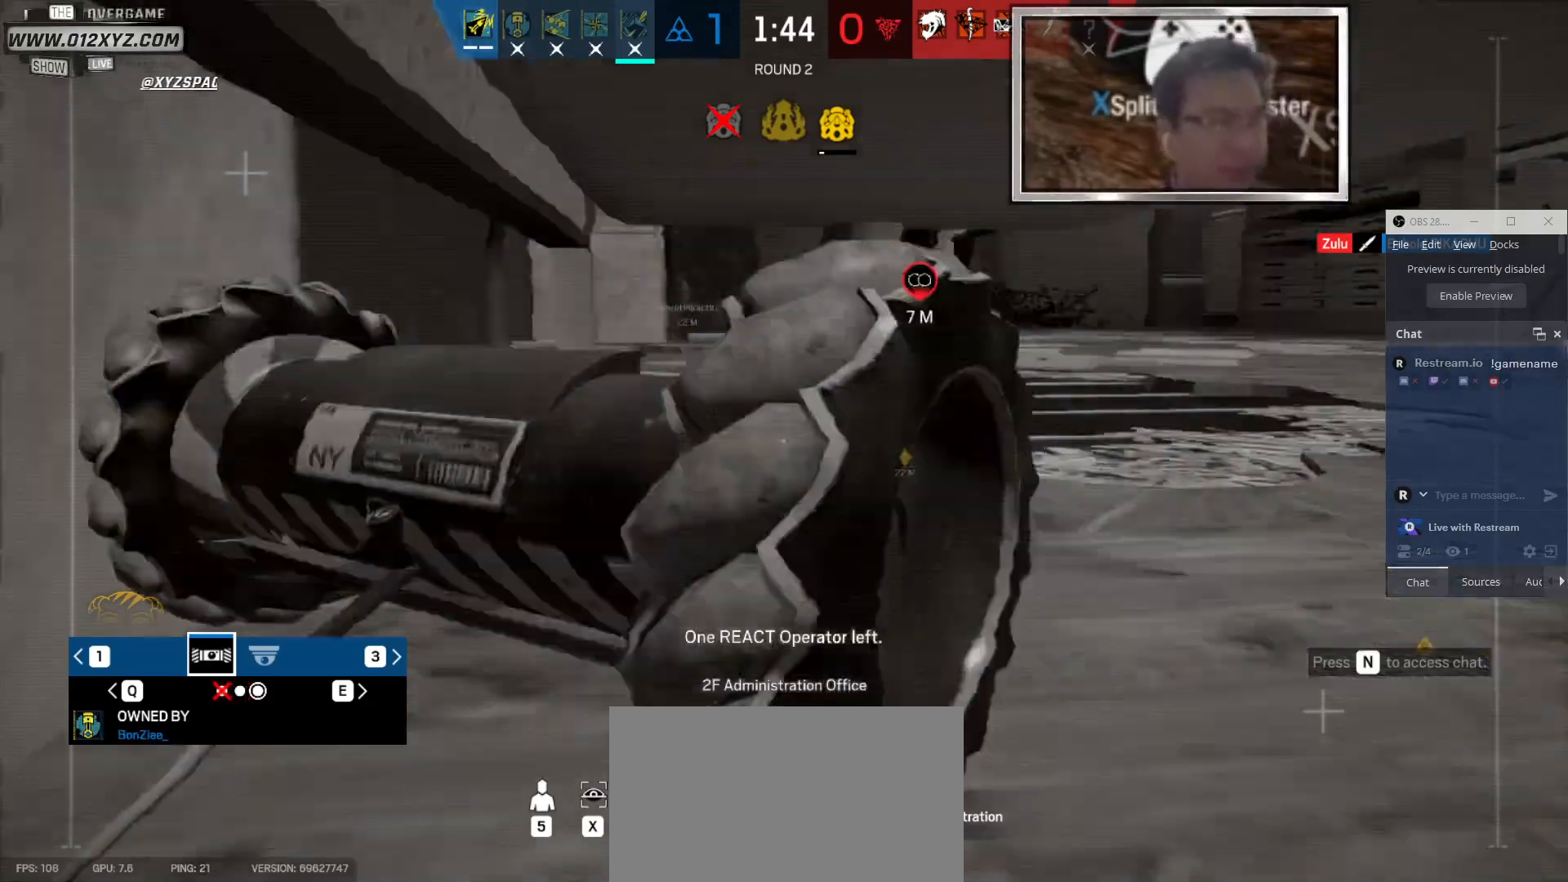
{"keys": [], "mouse": [], "events": [[100, "q", "up"]]}
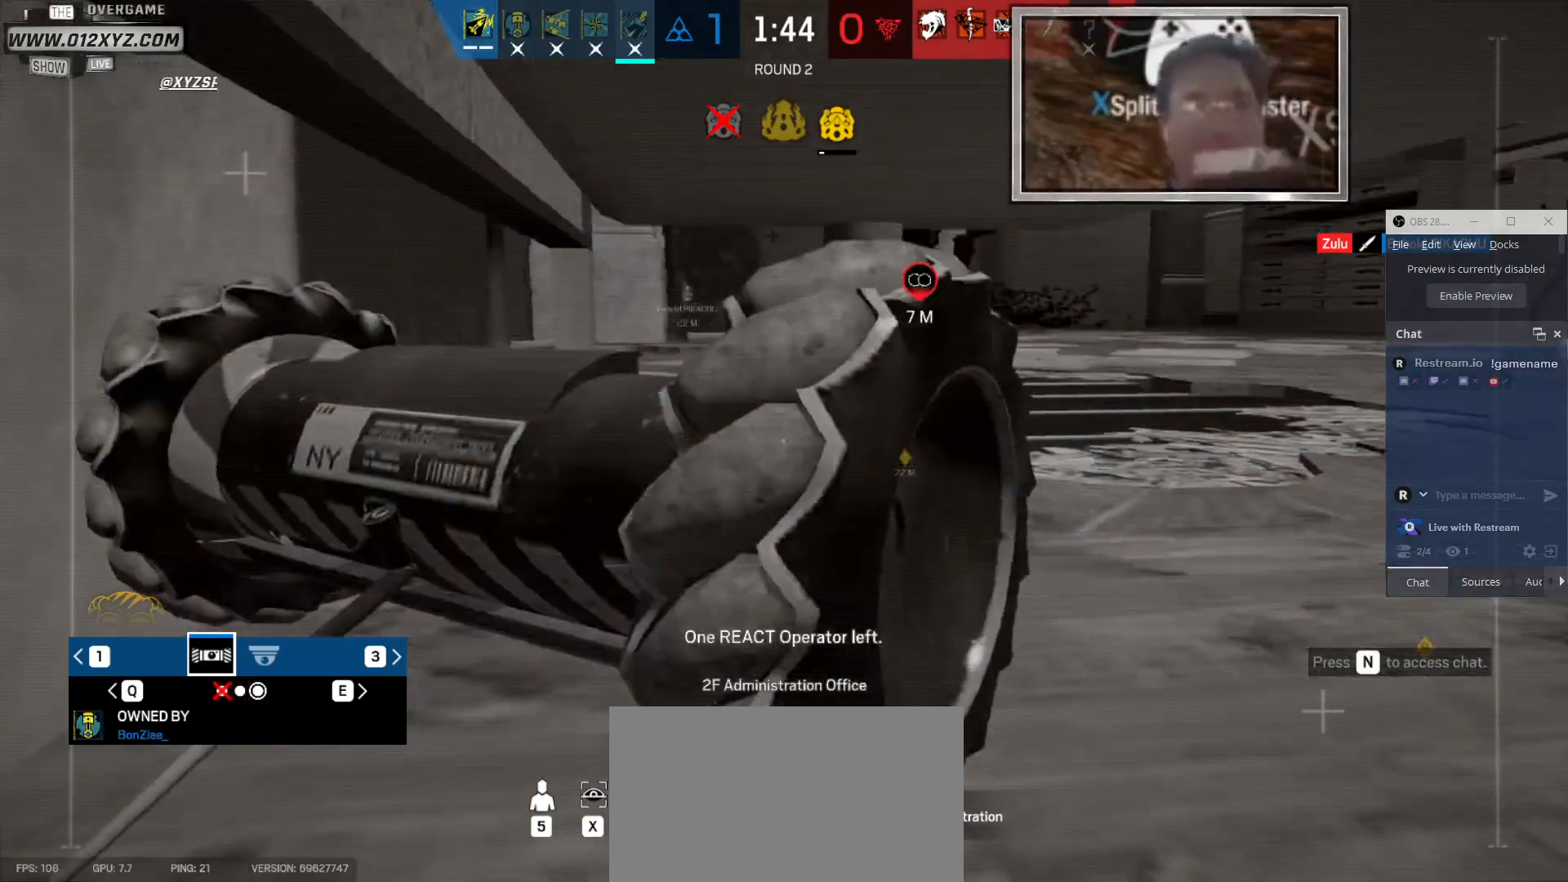
{"keys": ["z"], "mouse": [], "events": [[500, "z", "down"]]}
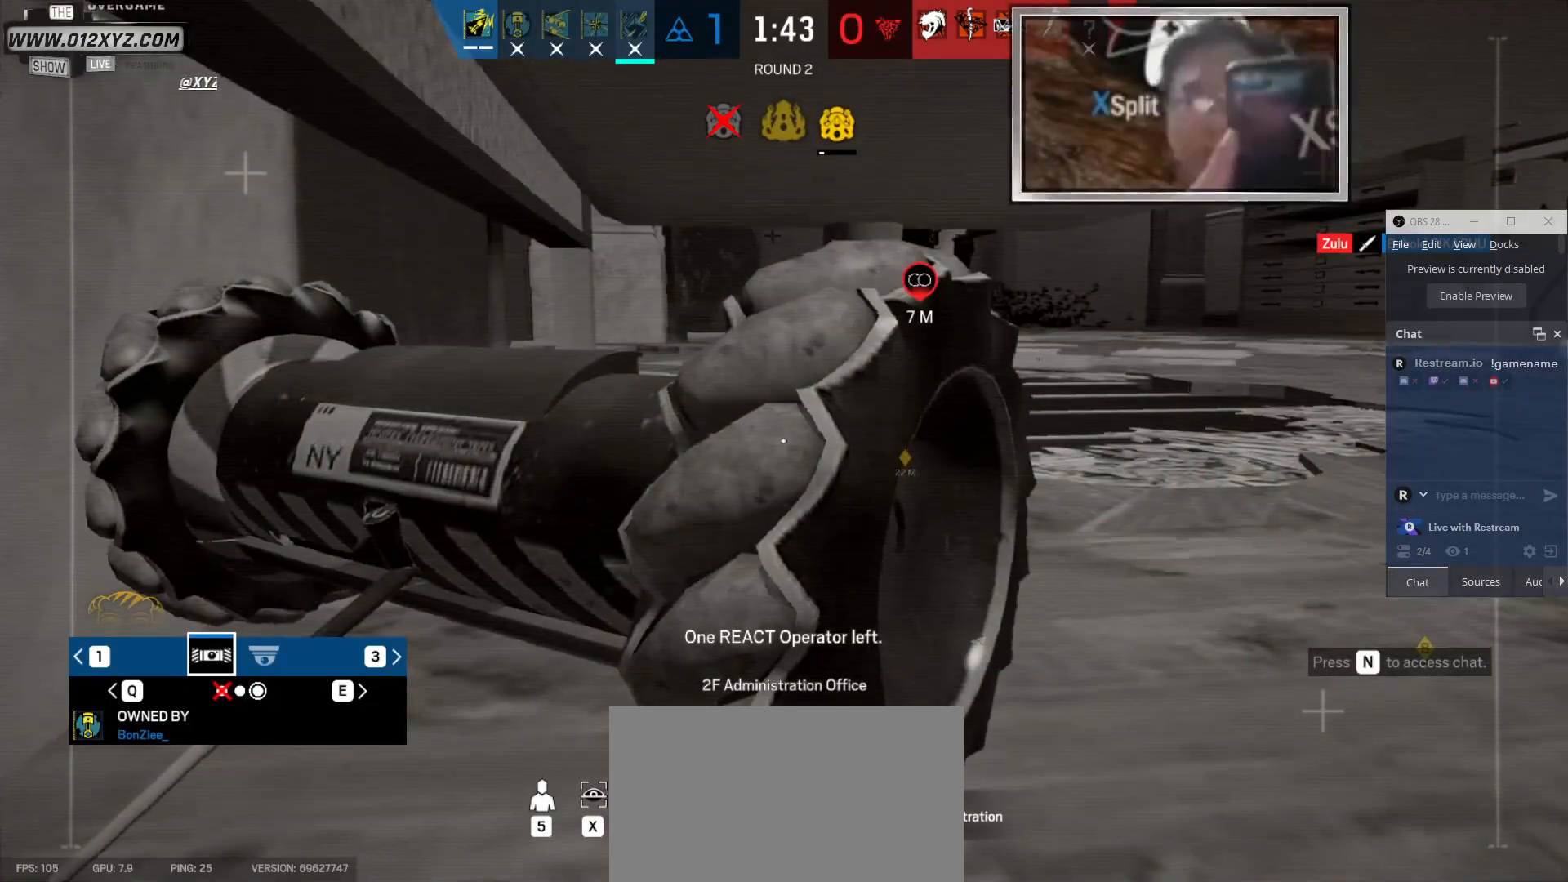
{"keys": [], "mouse": [], "events": [[100, "z", "up"], [300, "z", "down"], [433, "z", "up"]]}
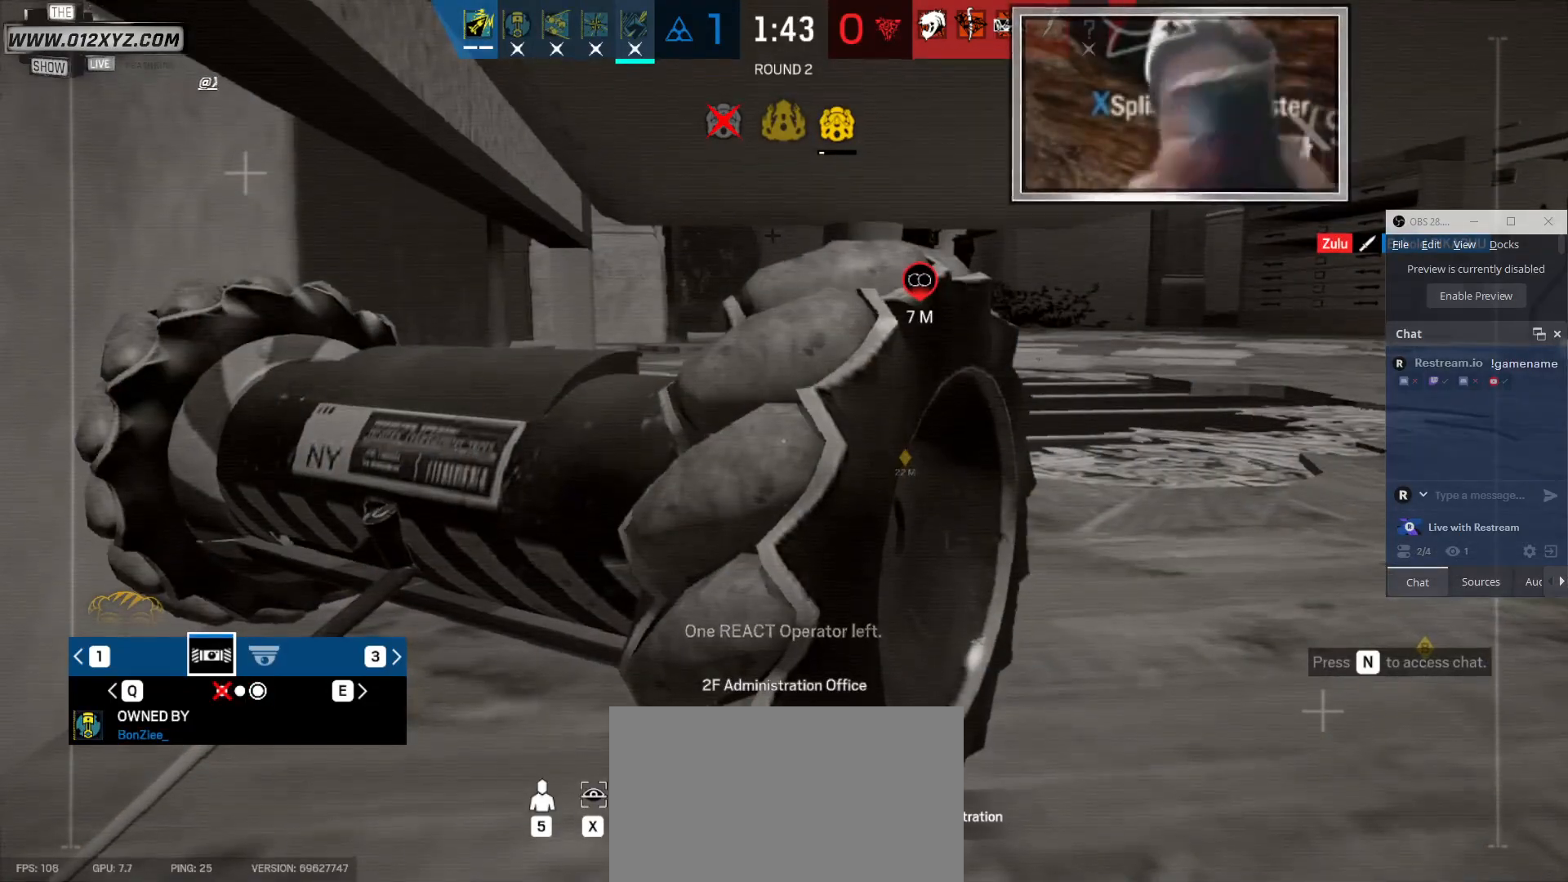
{"keys": ["z"], "mouse": [], "events": [[100, "z", "down"], [233, "z", "up"], [367, "z", "down"]]}
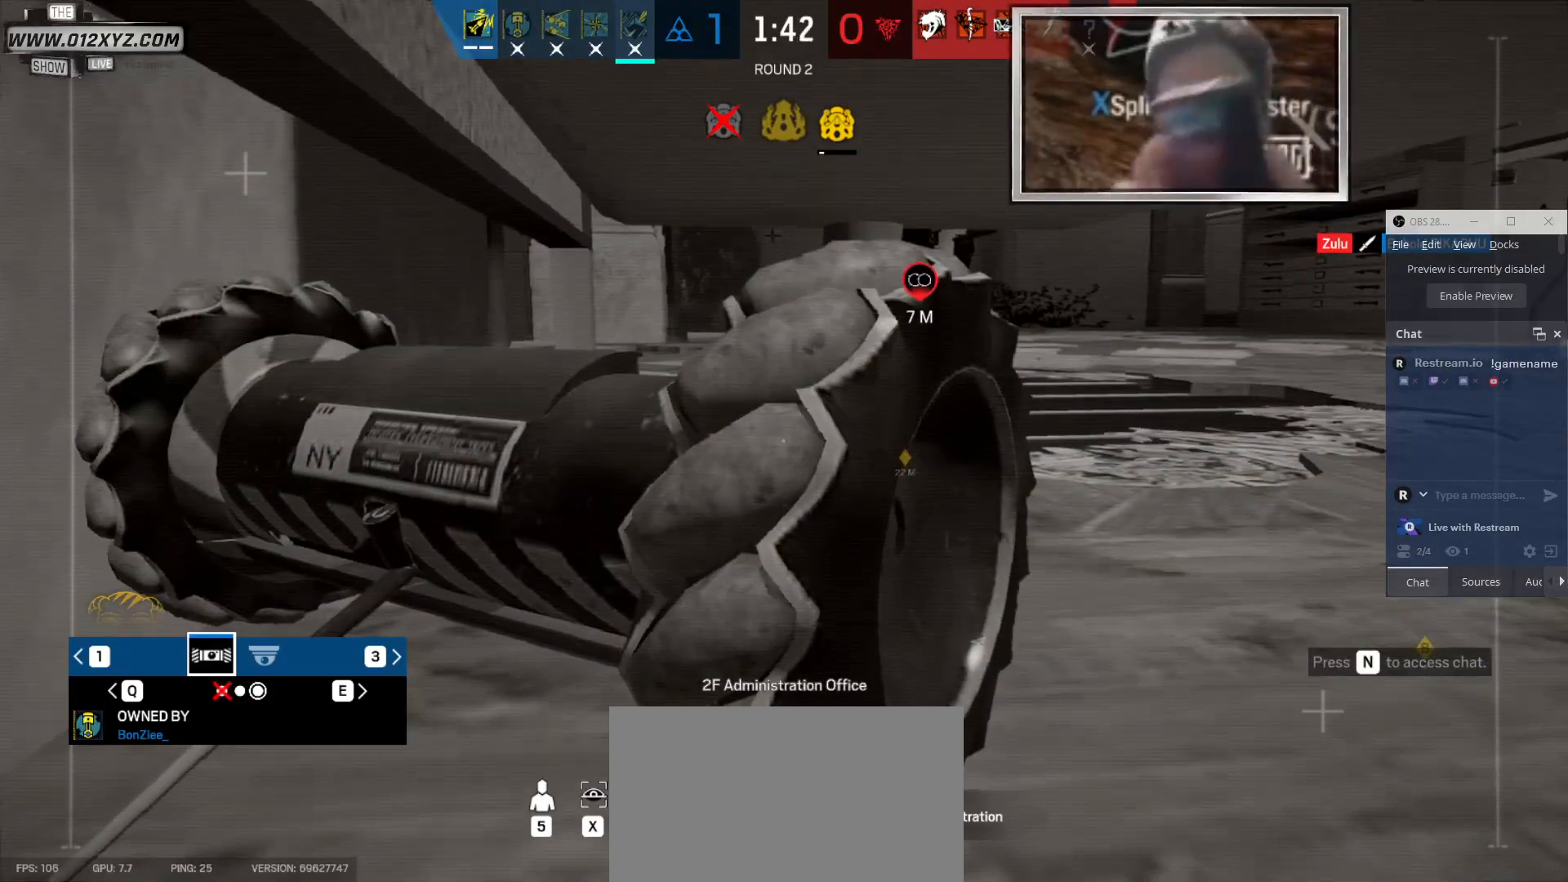
{"keys": [], "mouse": [], "events": [[33, "z", "up"], [300, "z", "down"], [500, "z", "up"]]}
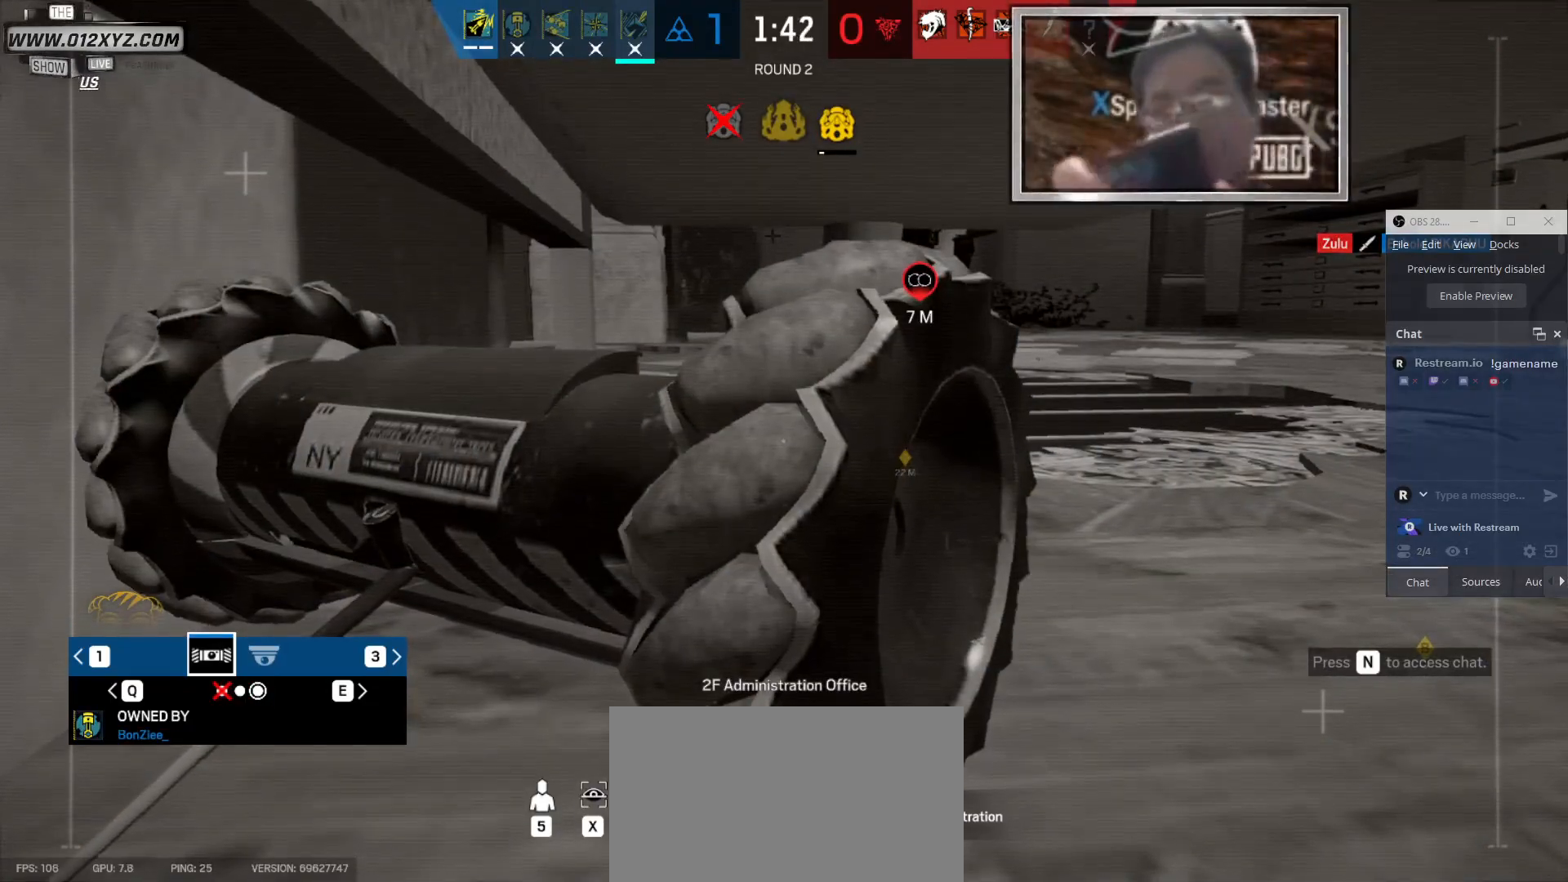
{"keys": [], "mouse": [], "events": [[267, "q", "down"], [400, "q", "up"]]}